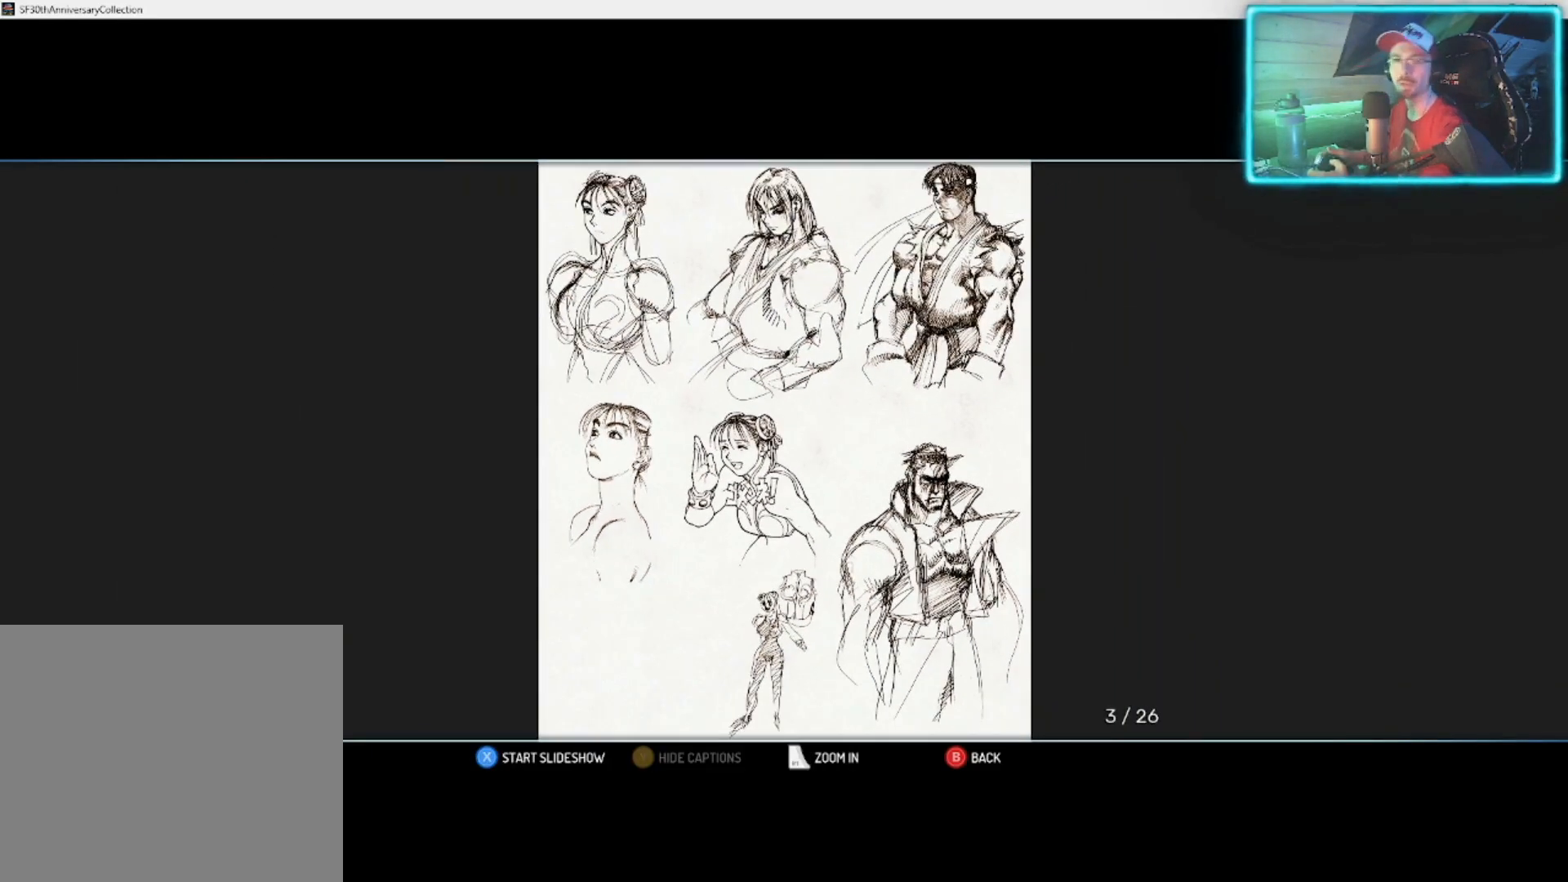
Gameplay with a controller (PlayStation layout); each line is a JSON object with the inputs held at the frame after it. "events" lists button and stick changes between this image and that frame as [ms after this image, input, new state], when the widget could be followed in between.
{"buttons": [], "left_stick": "center", "right_stick": "center", "events": [[350, "left_stick", "right"], [483, "left_stick", "center"]]}
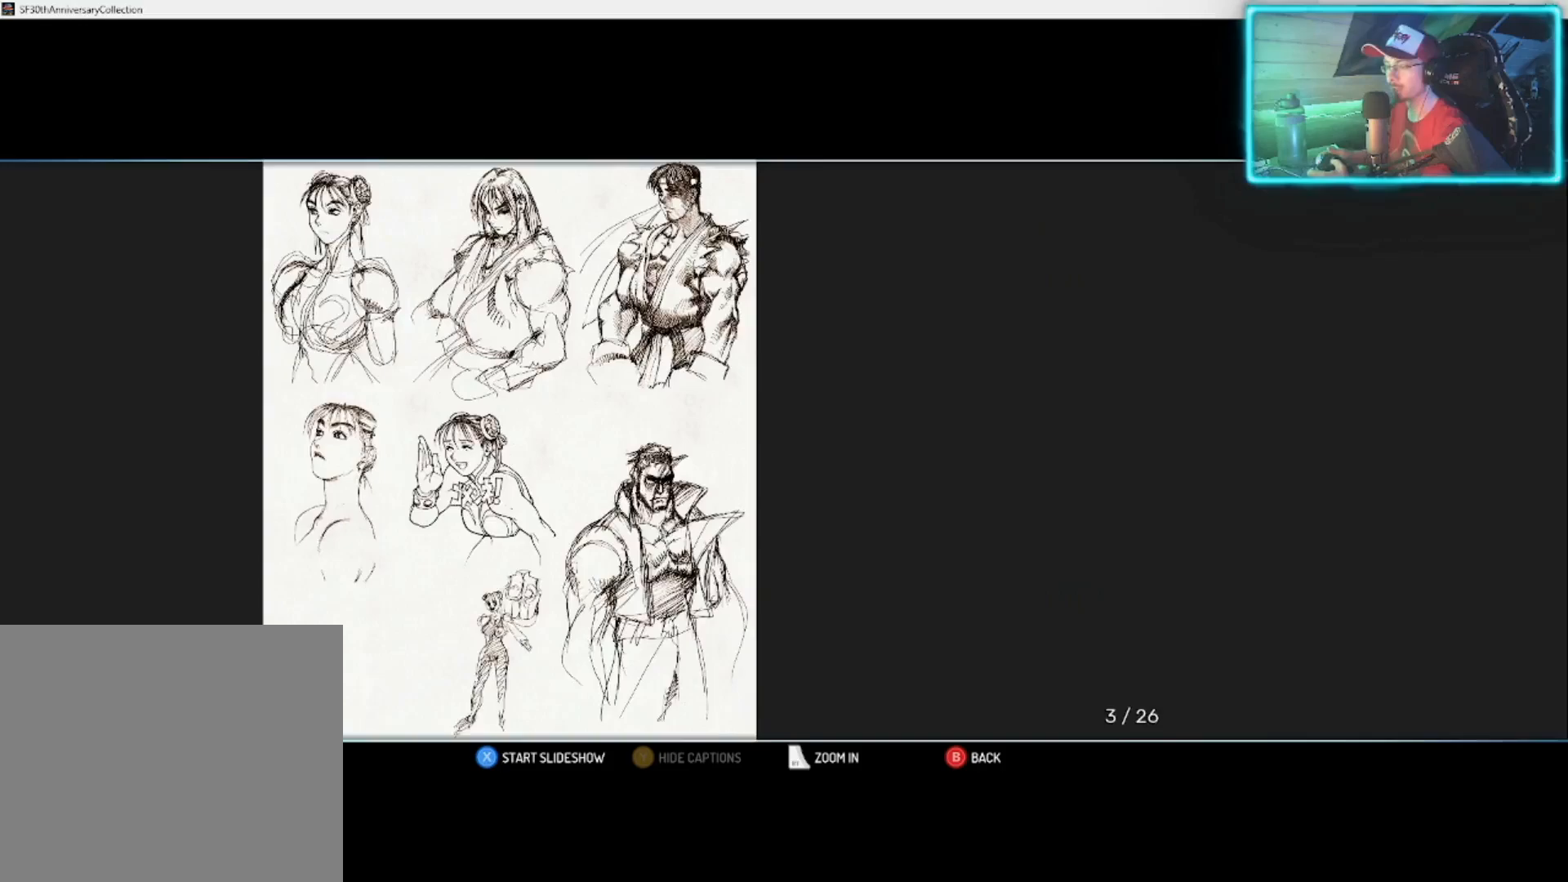
{"buttons": [], "left_stick": "center", "right_stick": "center", "events": []}
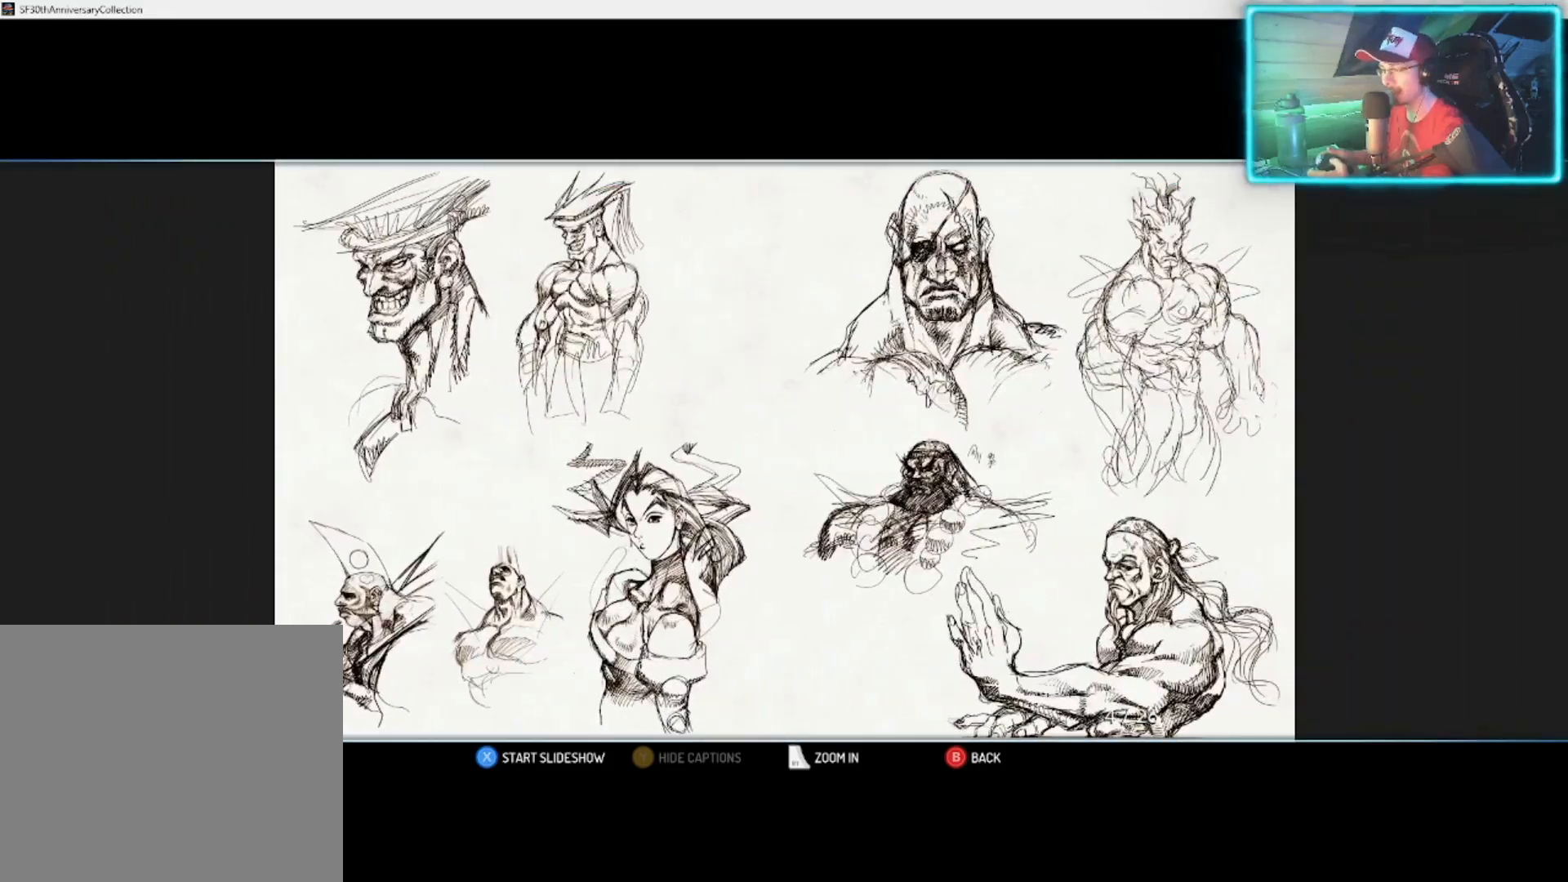
{"buttons": [], "left_stick": "center", "right_stick": "center", "events": []}
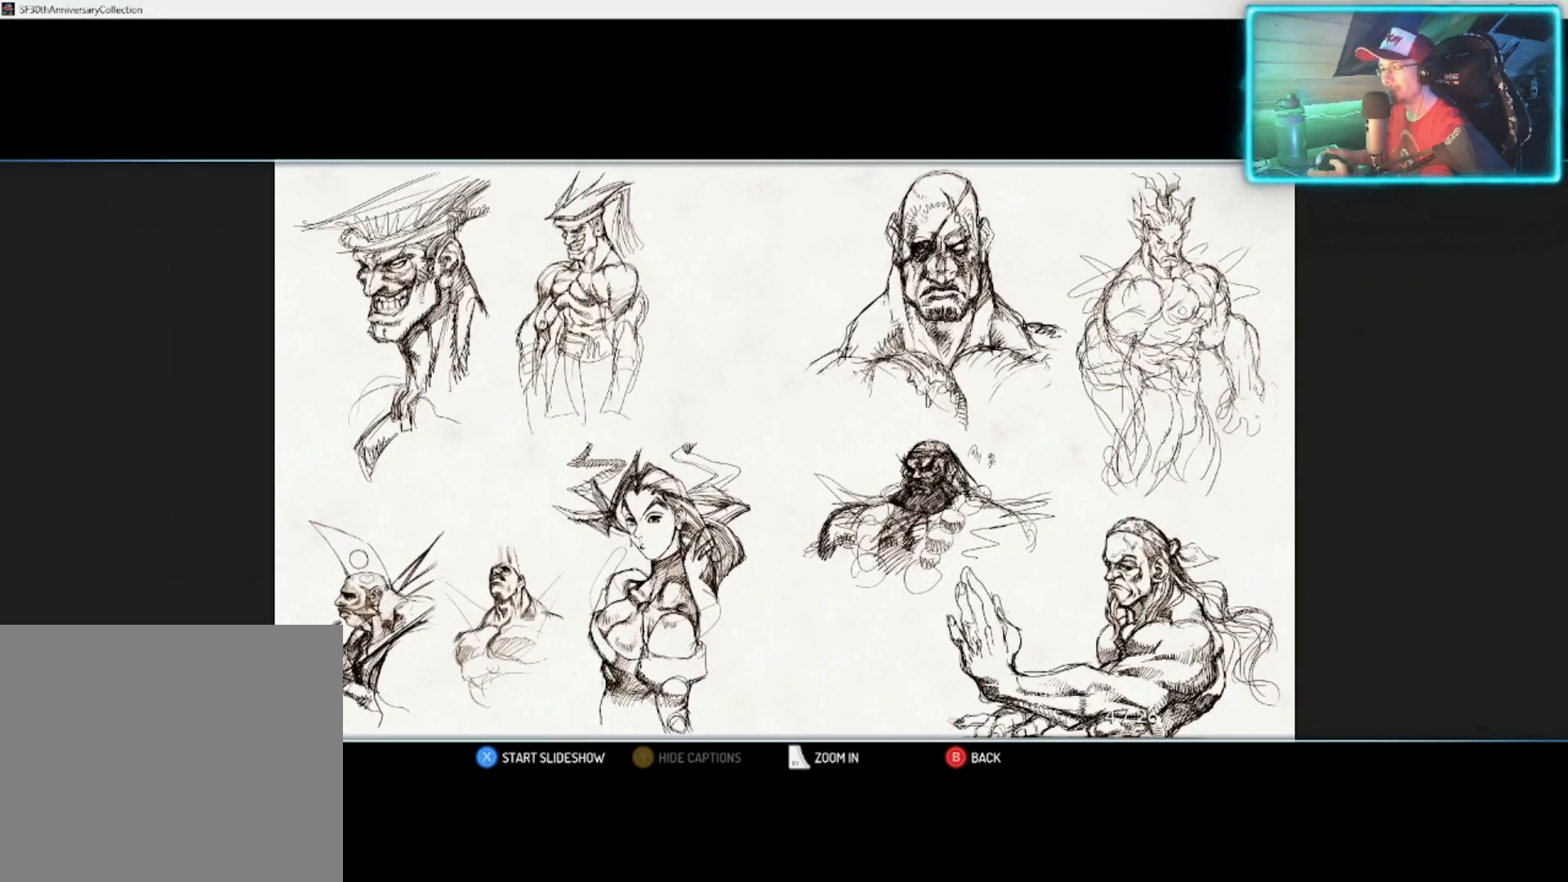
{"buttons": [], "left_stick": "center", "right_stick": "center", "events": []}
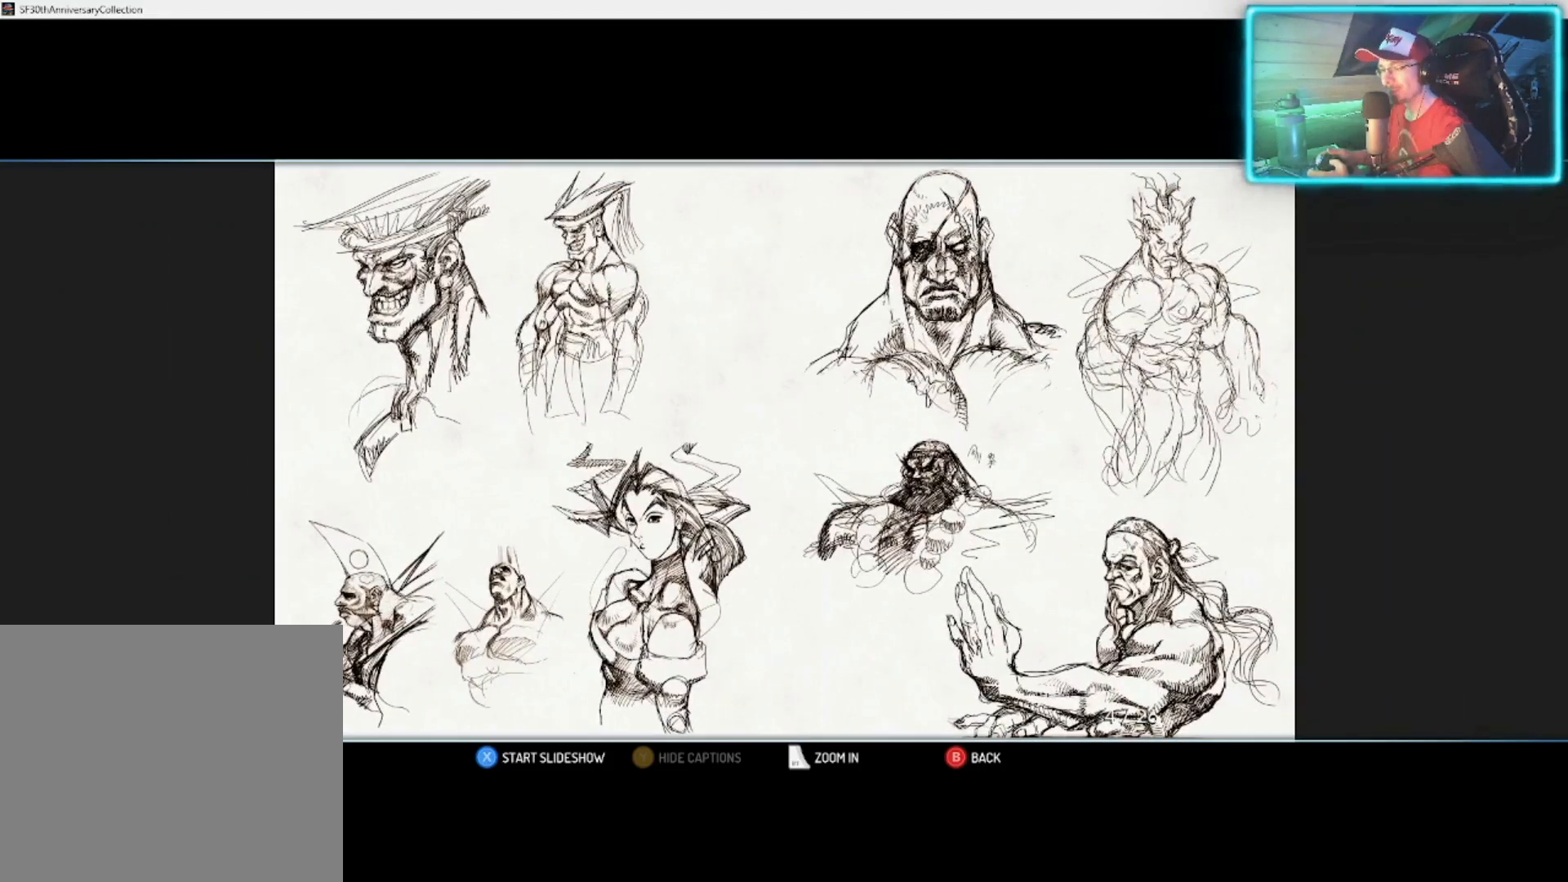
{"buttons": ["R2"], "left_stick": "center", "right_stick": "center", "events": [[217, "R2", "down"]]}
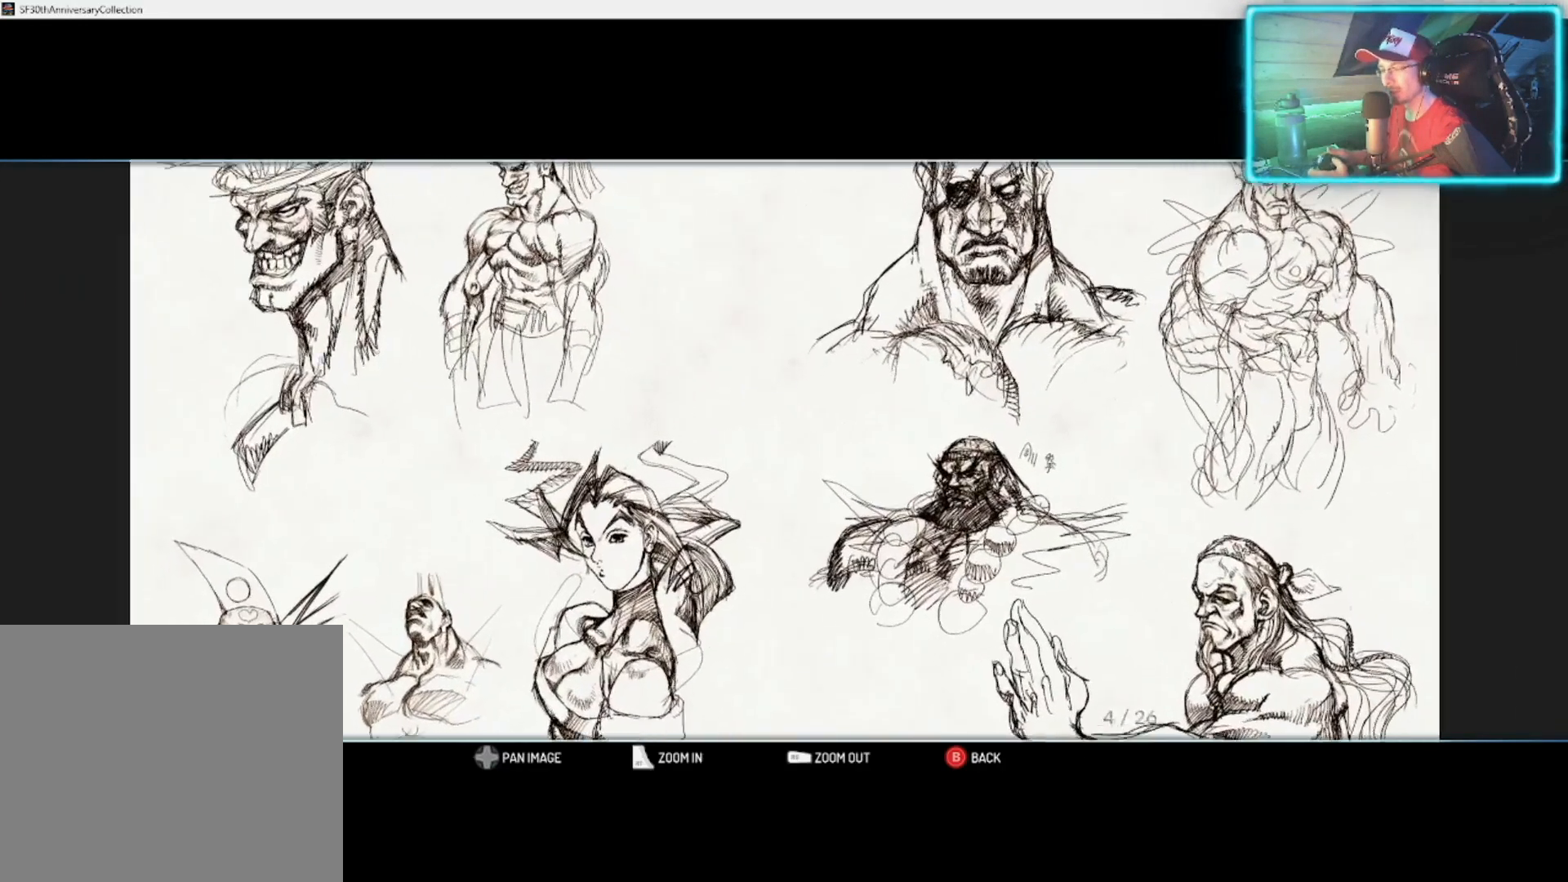
{"buttons": ["R2"], "left_stick": "center", "right_stick": "center", "events": [[33, "left_stick", "left"], [233, "left_stick", "up-left"], [433, "left_stick", "center"]]}
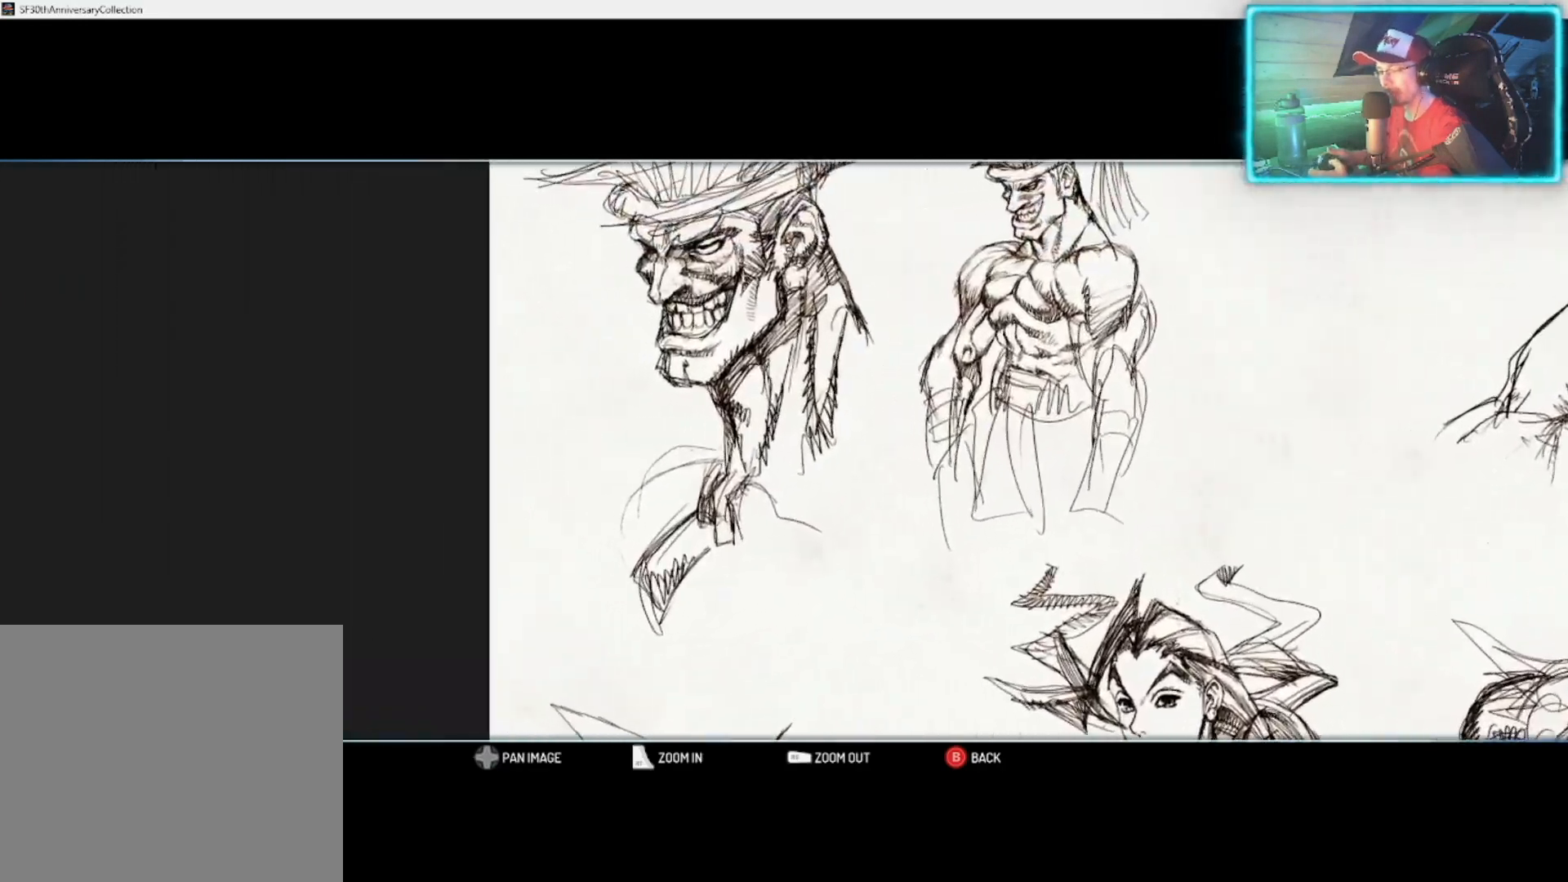
{"buttons": [], "left_stick": "center", "right_stick": "center", "events": [[350, "left_stick", "up-right"], [483, "R2", "up"], [500, "left_stick", "center"]]}
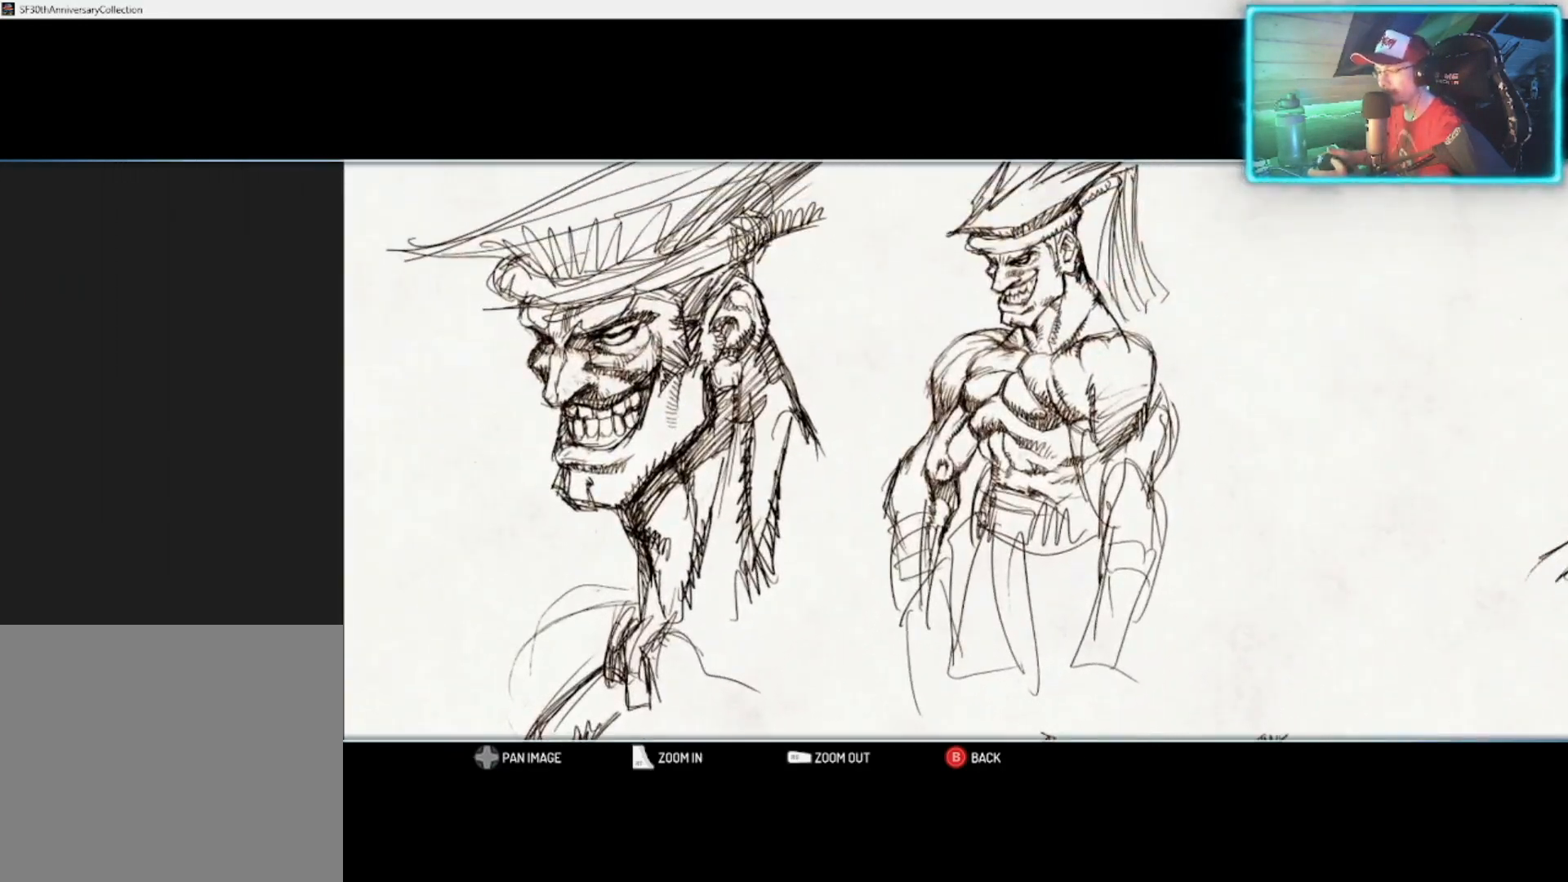
{"buttons": [], "left_stick": "center", "right_stick": "center", "events": []}
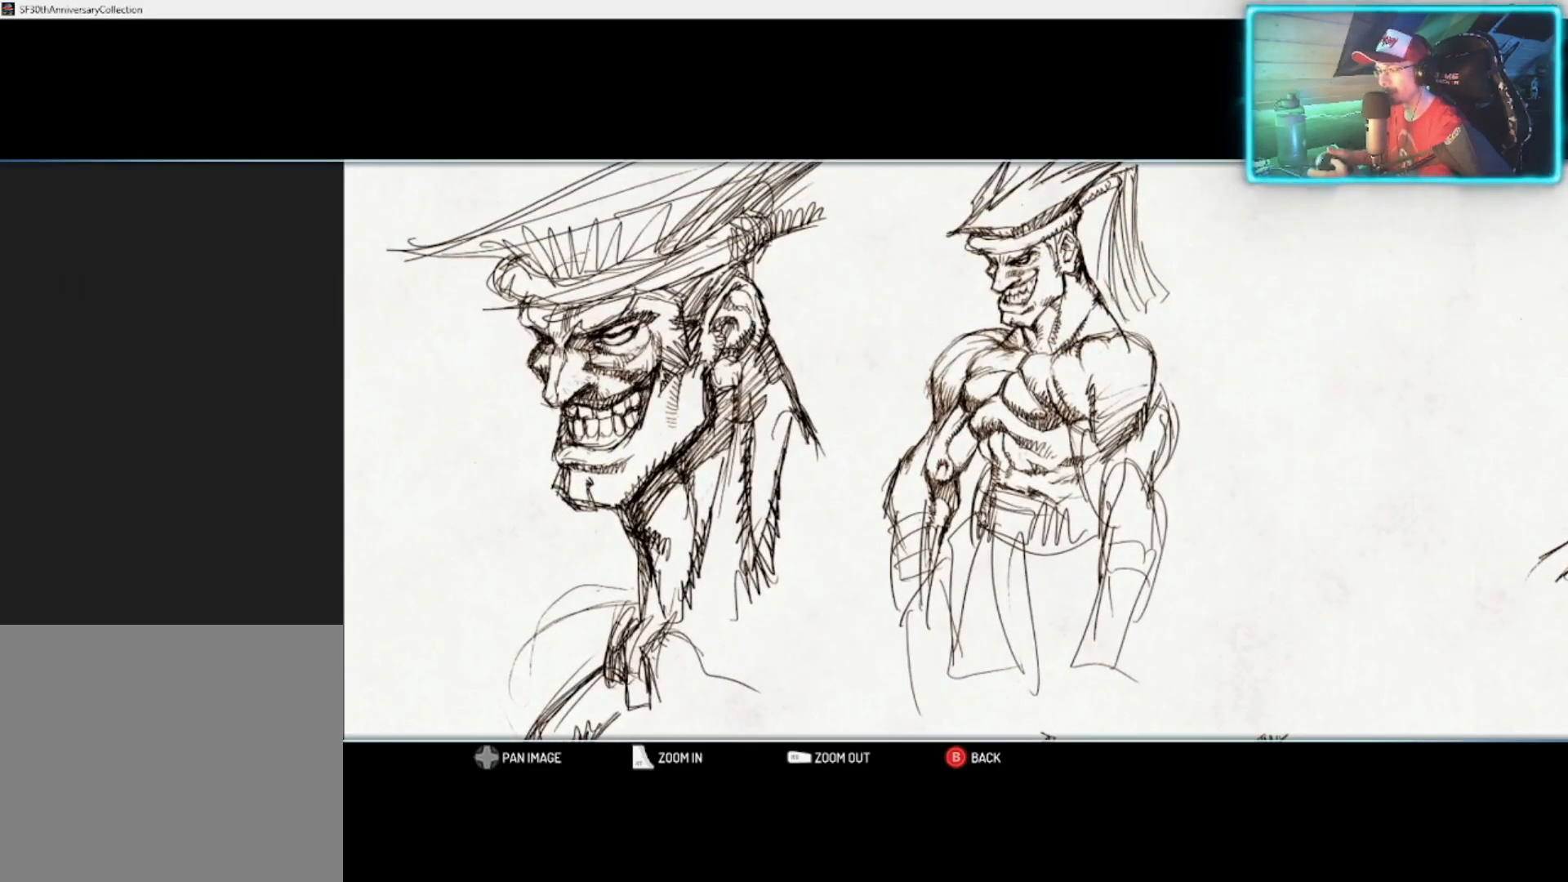
{"buttons": [], "left_stick": "center", "right_stick": "center", "events": []}
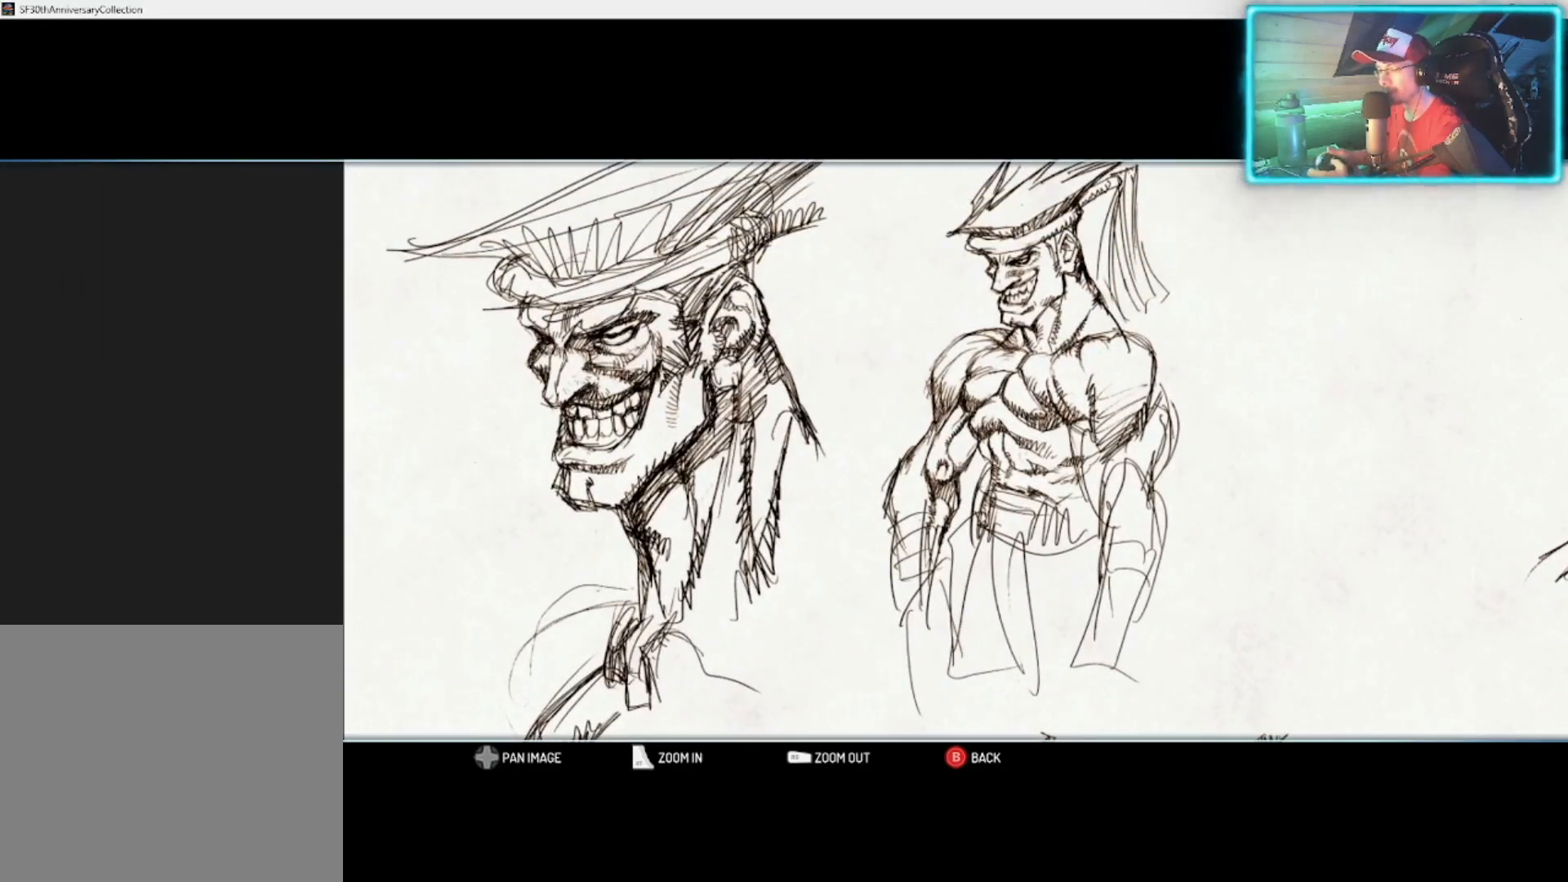
{"buttons": [], "left_stick": "center", "right_stick": "center", "events": []}
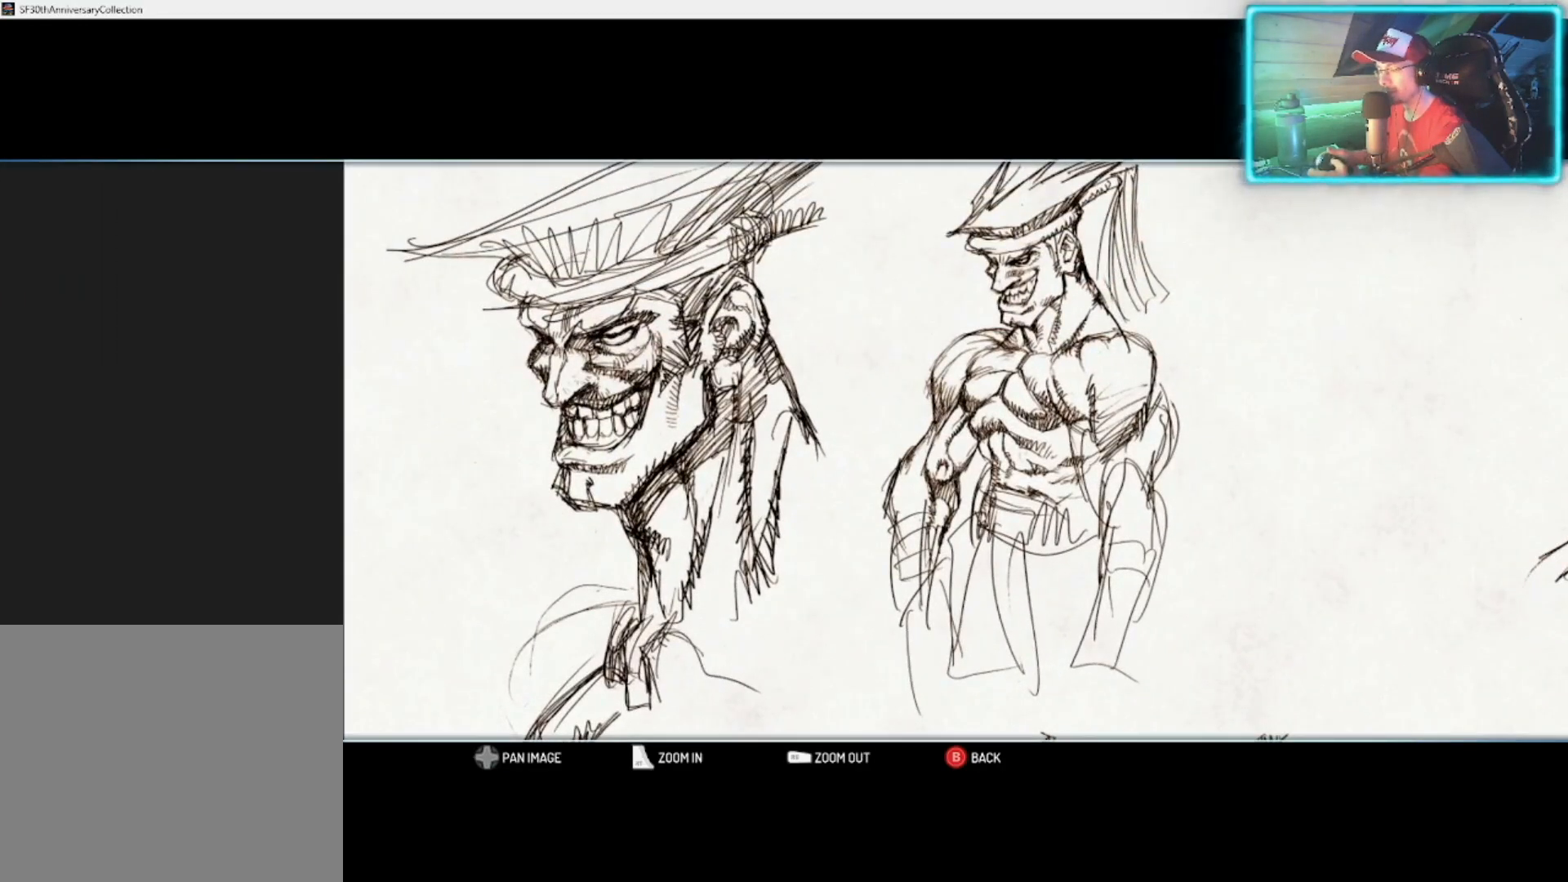
{"buttons": [], "left_stick": "center", "right_stick": "center", "events": []}
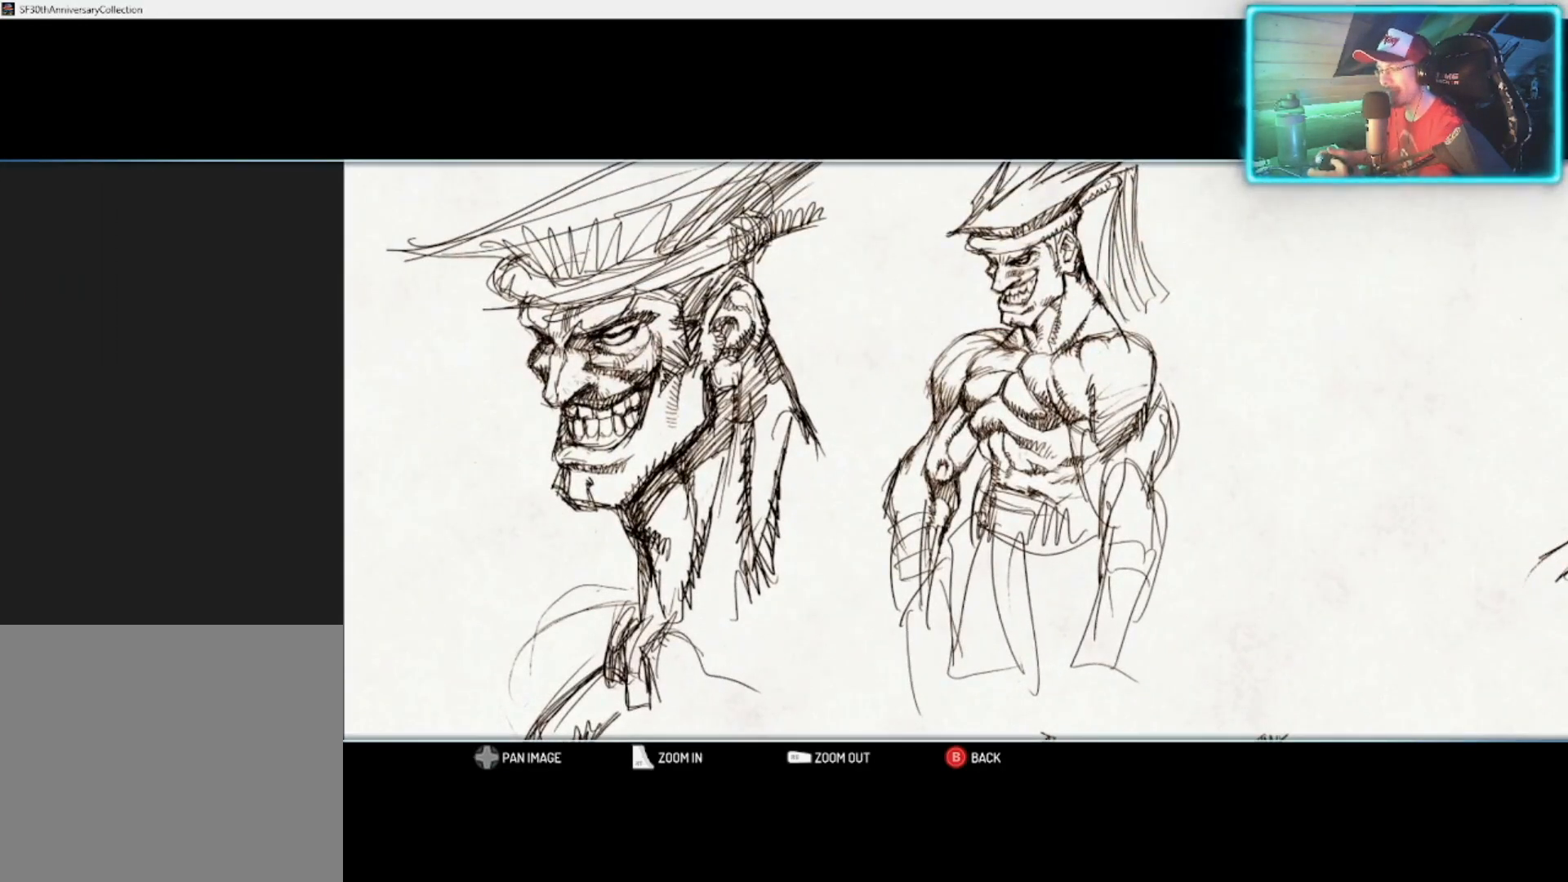
{"buttons": [], "left_stick": "center", "right_stick": "center", "events": []}
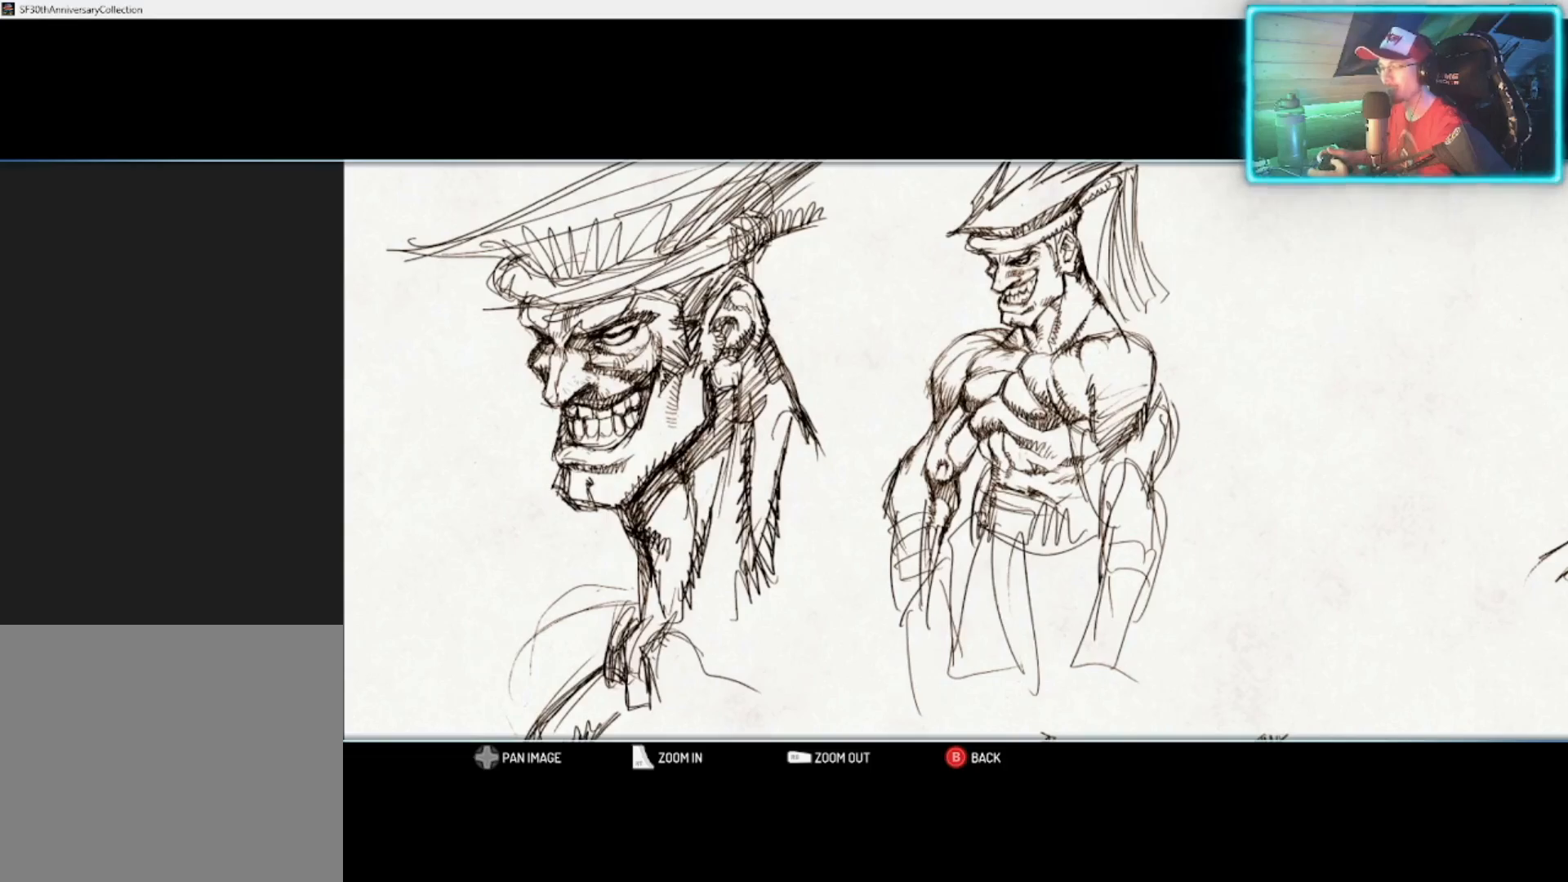
{"buttons": [], "left_stick": "center", "right_stick": "center", "events": []}
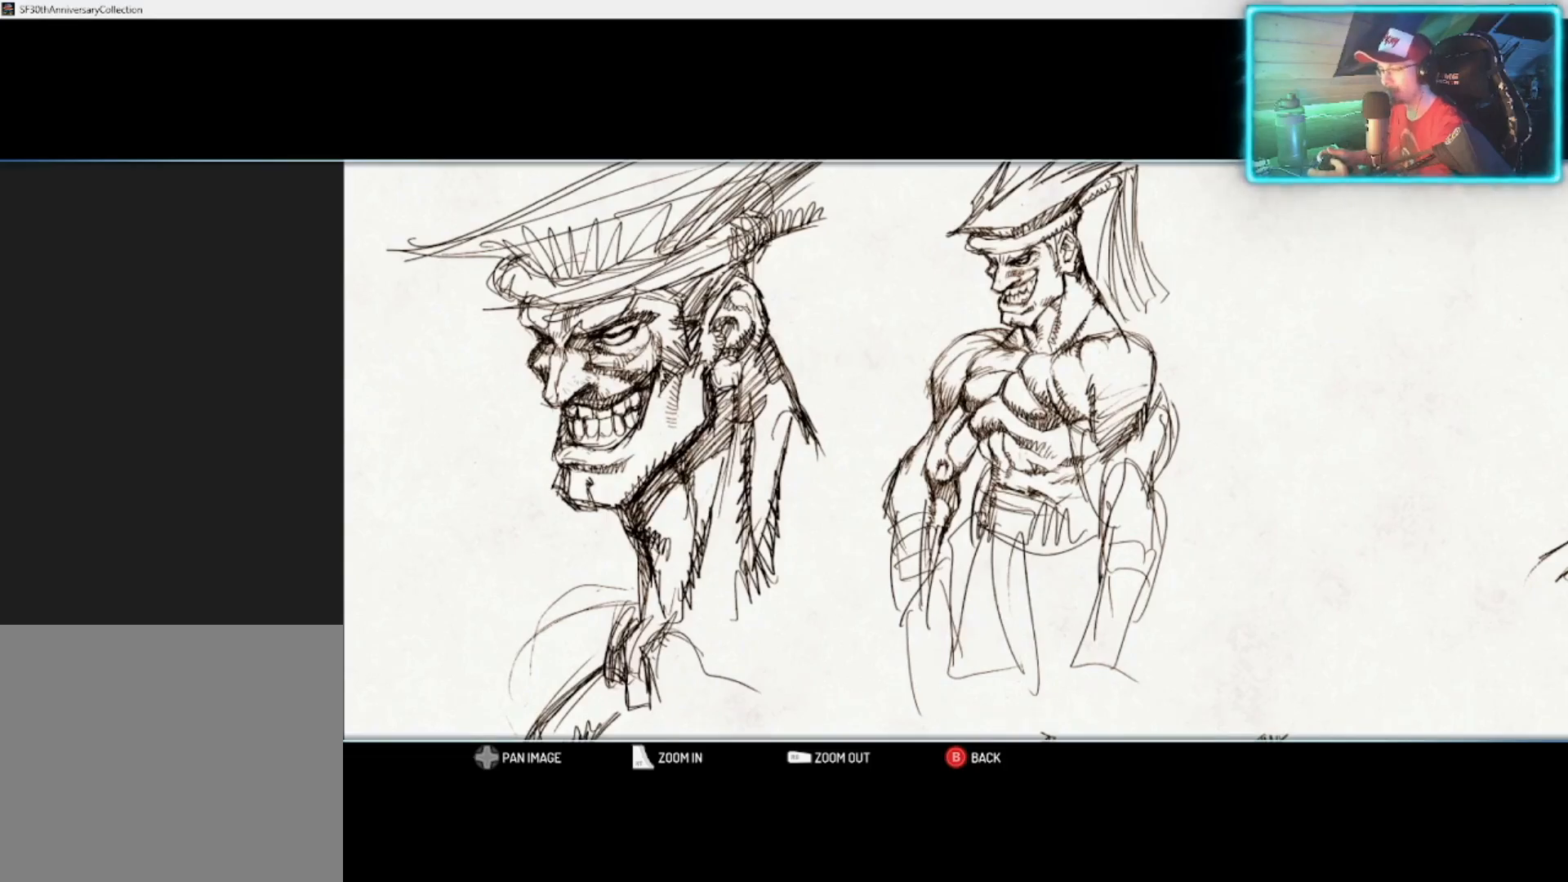
{"buttons": ["R1"], "left_stick": "center", "right_stick": "center", "events": [[300, "R1", "down"]]}
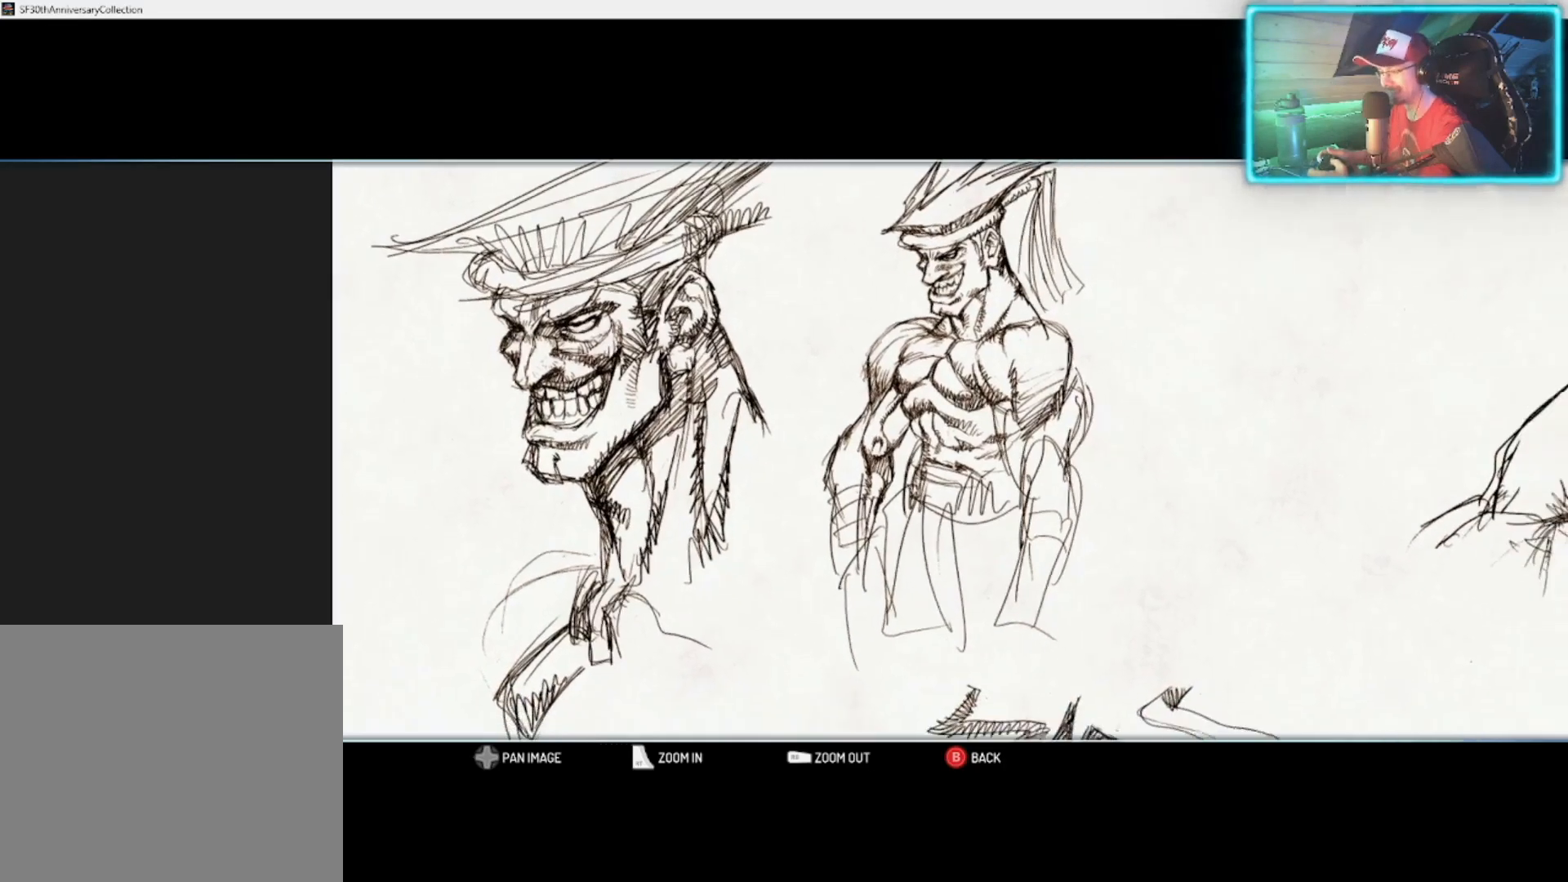
{"buttons": ["R1"], "left_stick": "center", "right_stick": "center", "events": []}
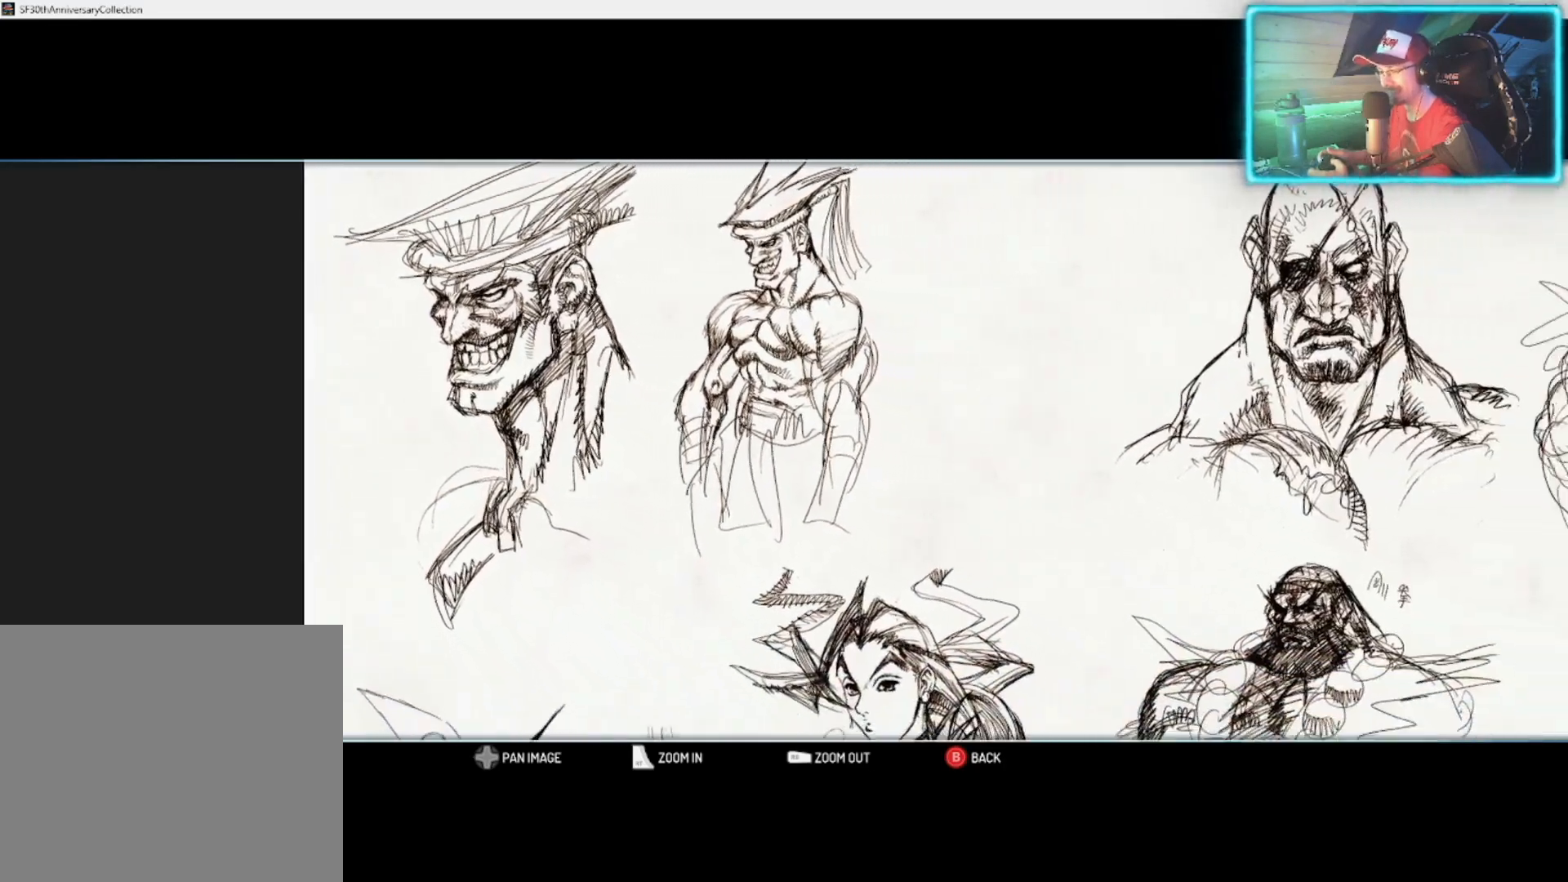
{"buttons": ["R1"], "left_stick": "center", "right_stick": "center", "events": []}
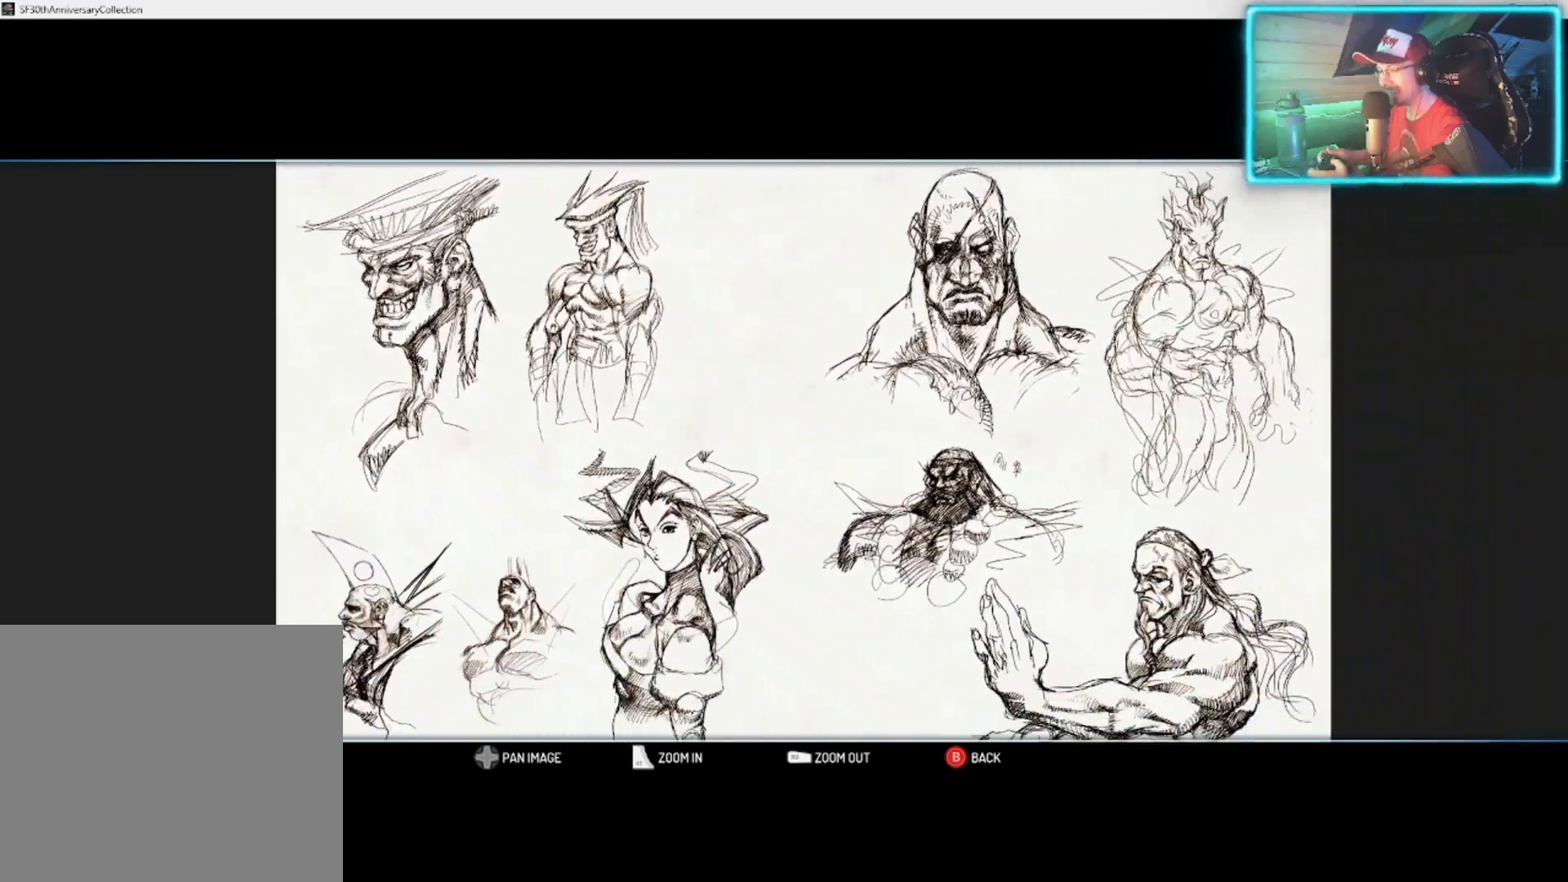
{"buttons": [], "left_stick": "center", "right_stick": "center", "events": [[333, "R1", "up"]]}
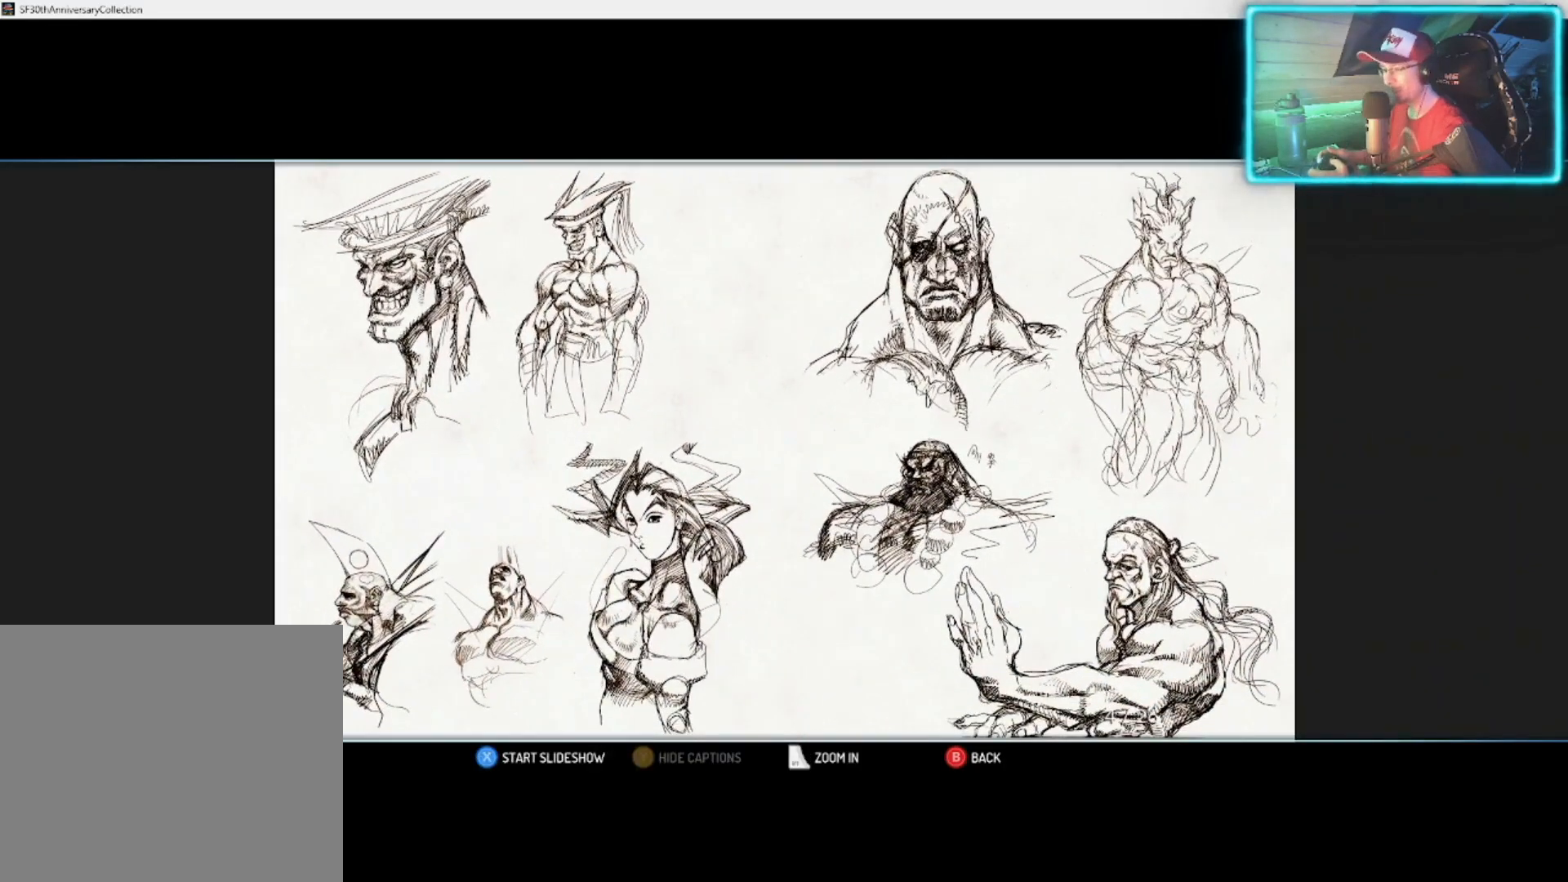
{"buttons": [], "left_stick": "center", "right_stick": "center", "events": []}
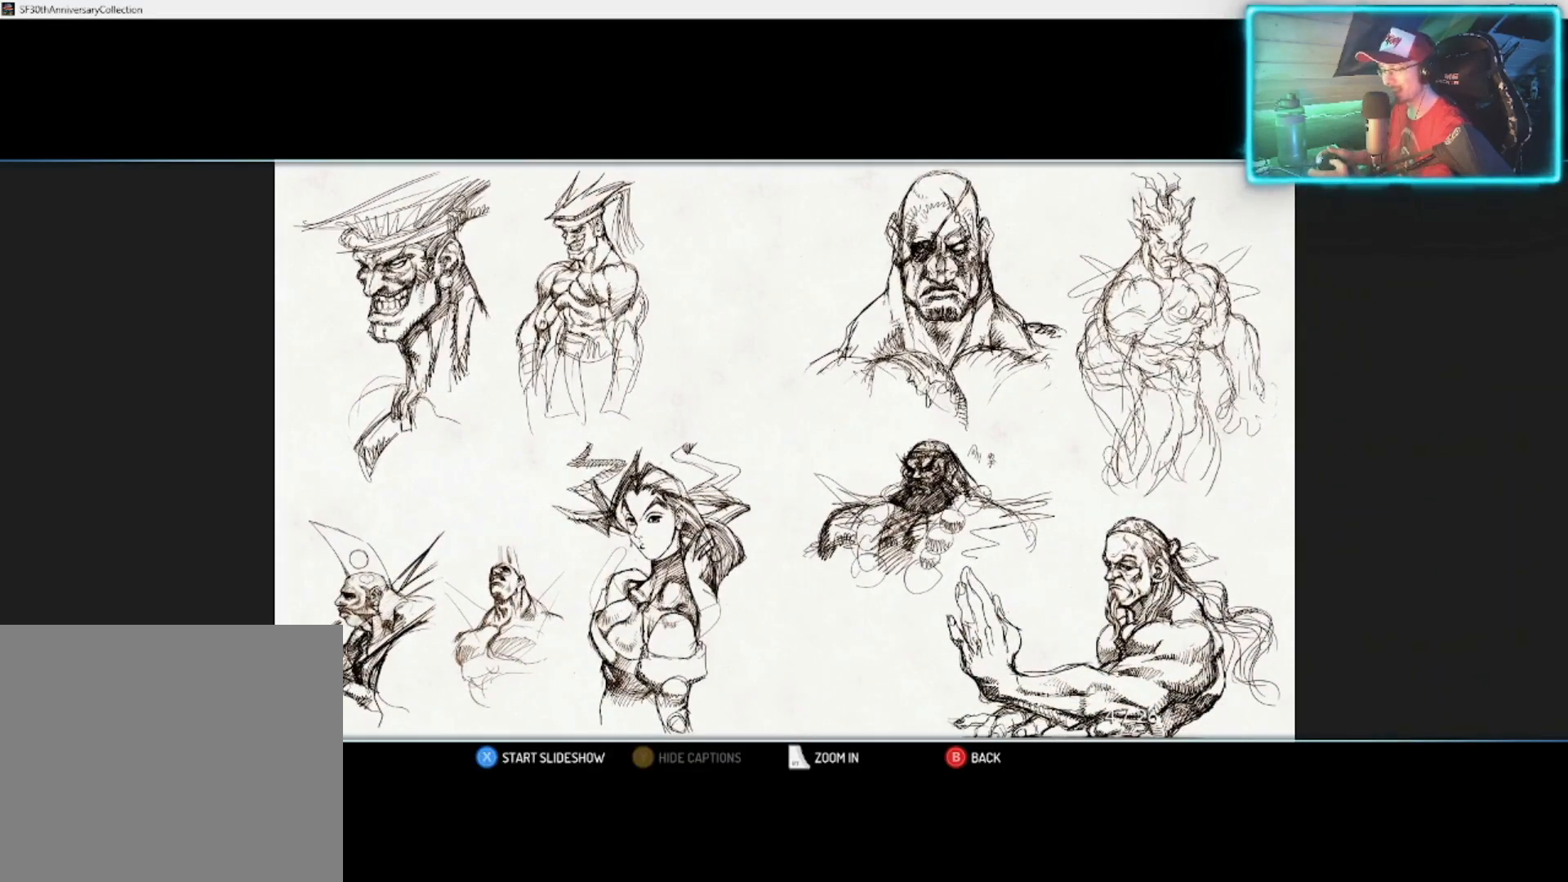
{"buttons": [], "left_stick": "center", "right_stick": "center", "events": []}
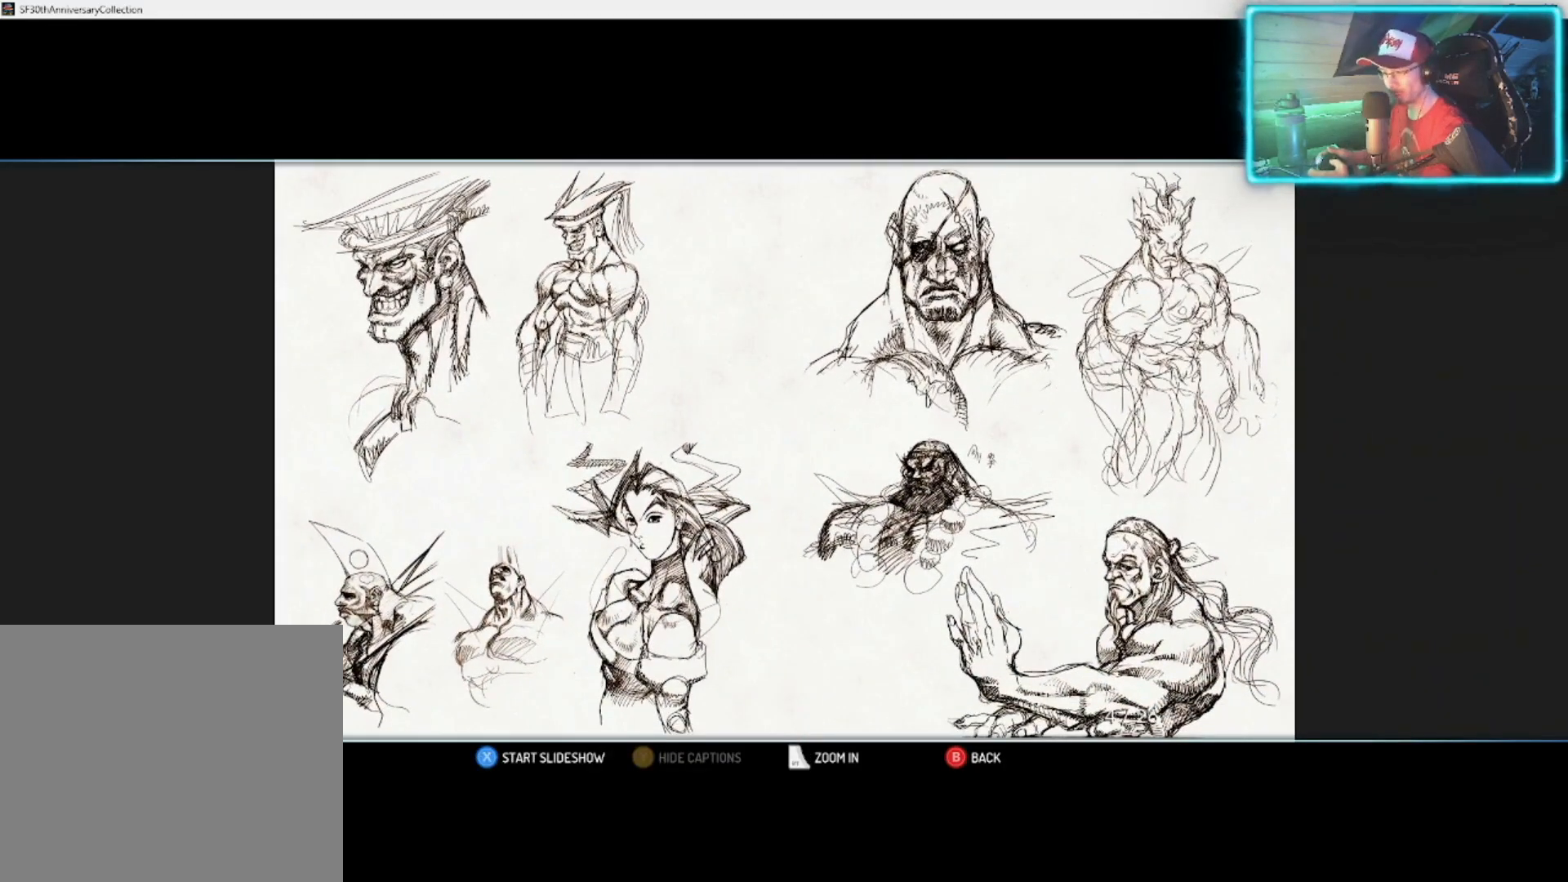
{"buttons": [], "left_stick": "center", "right_stick": "center", "events": []}
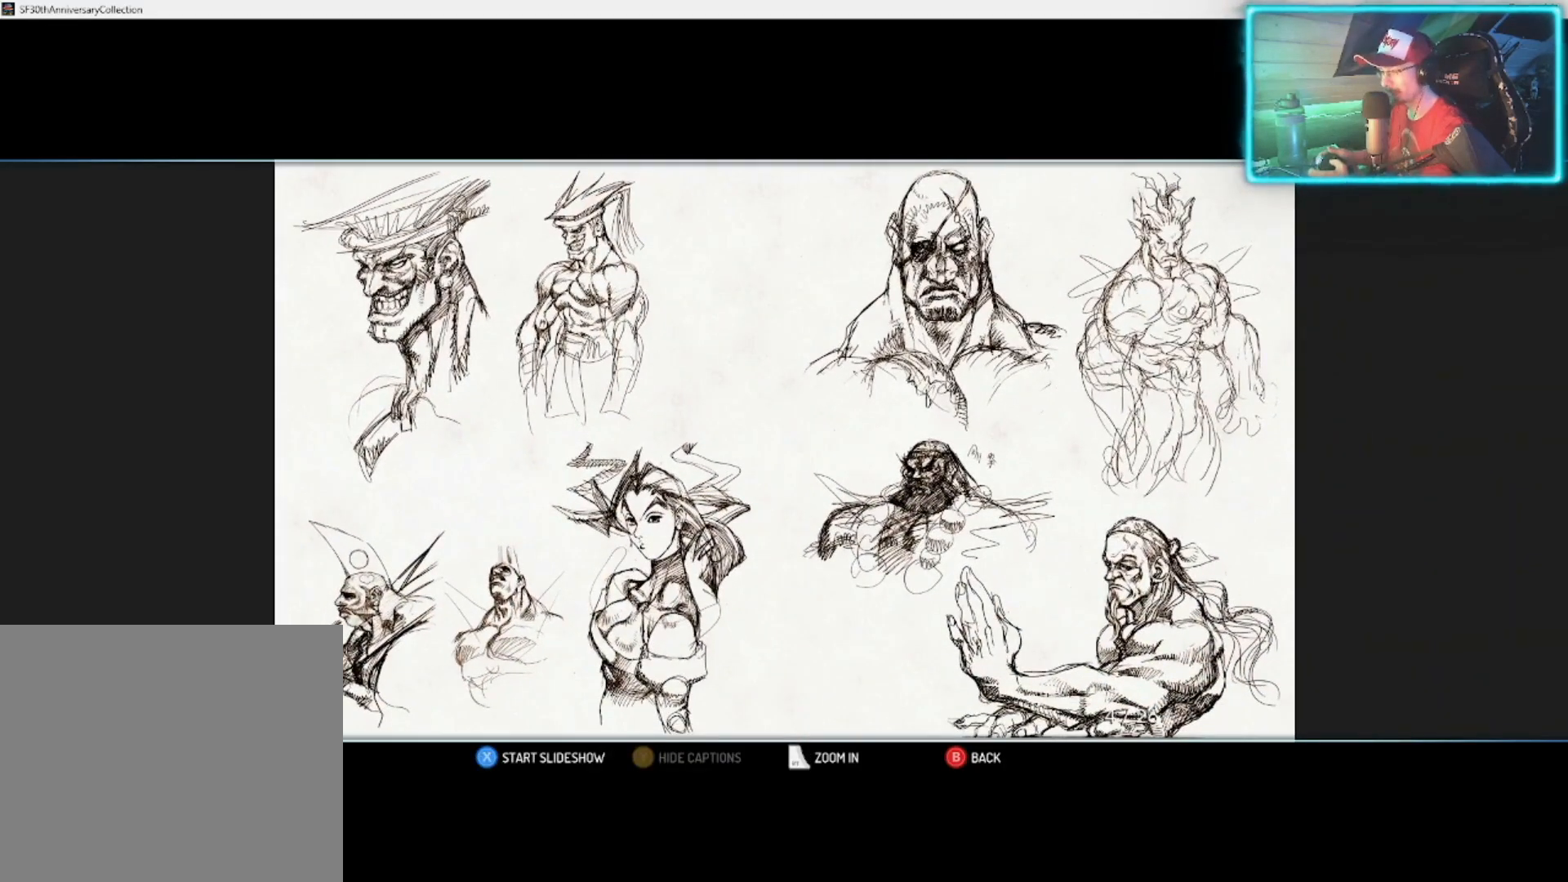
{"buttons": [], "left_stick": "center", "right_stick": "center", "events": []}
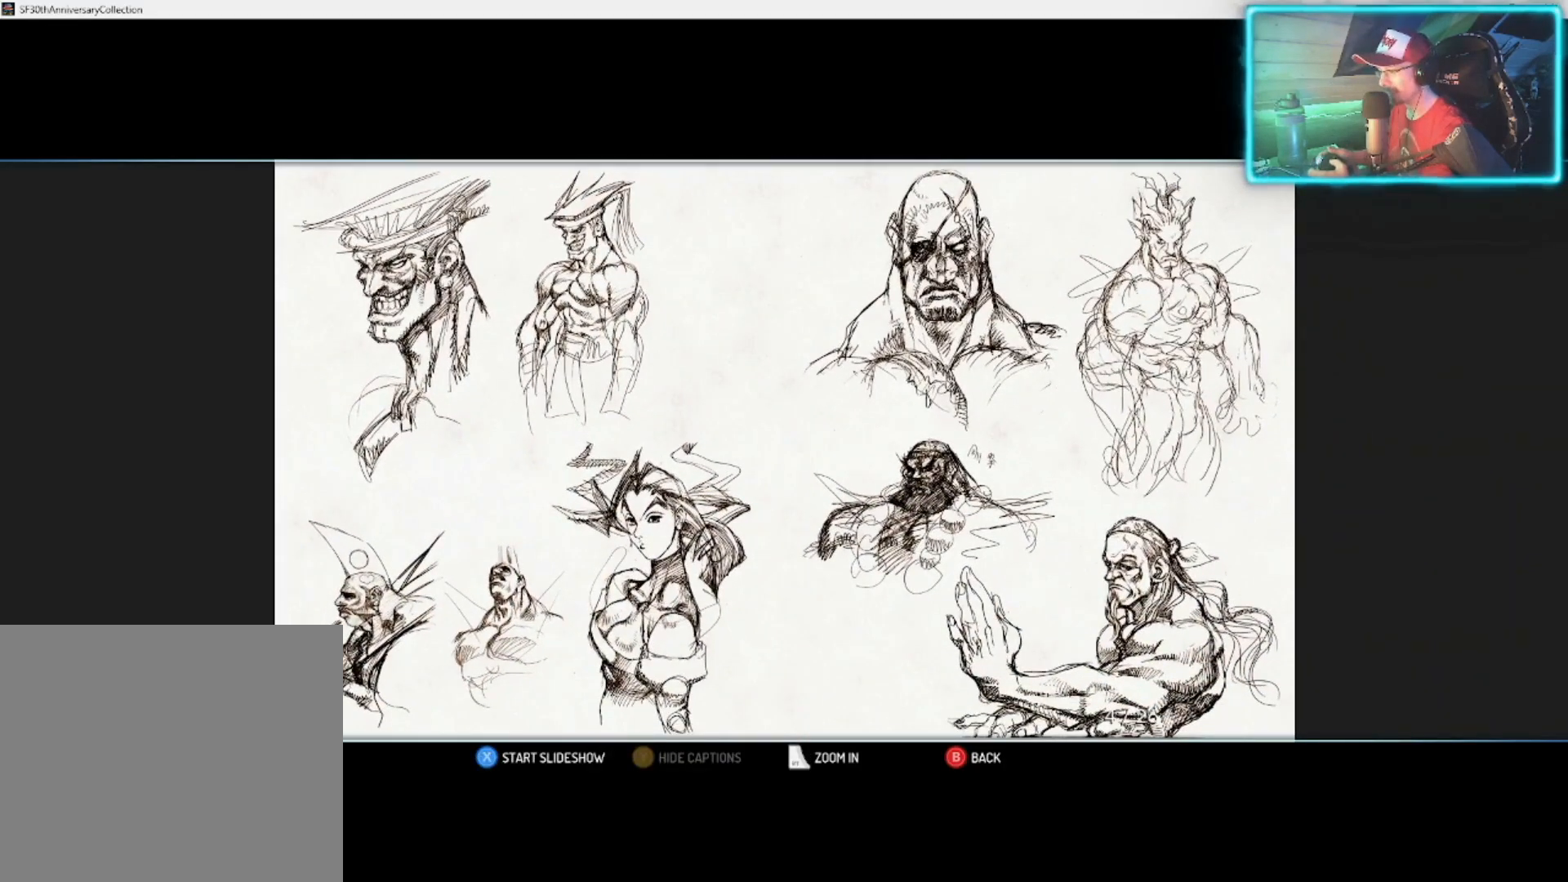
{"buttons": [], "left_stick": "center", "right_stick": "center", "events": []}
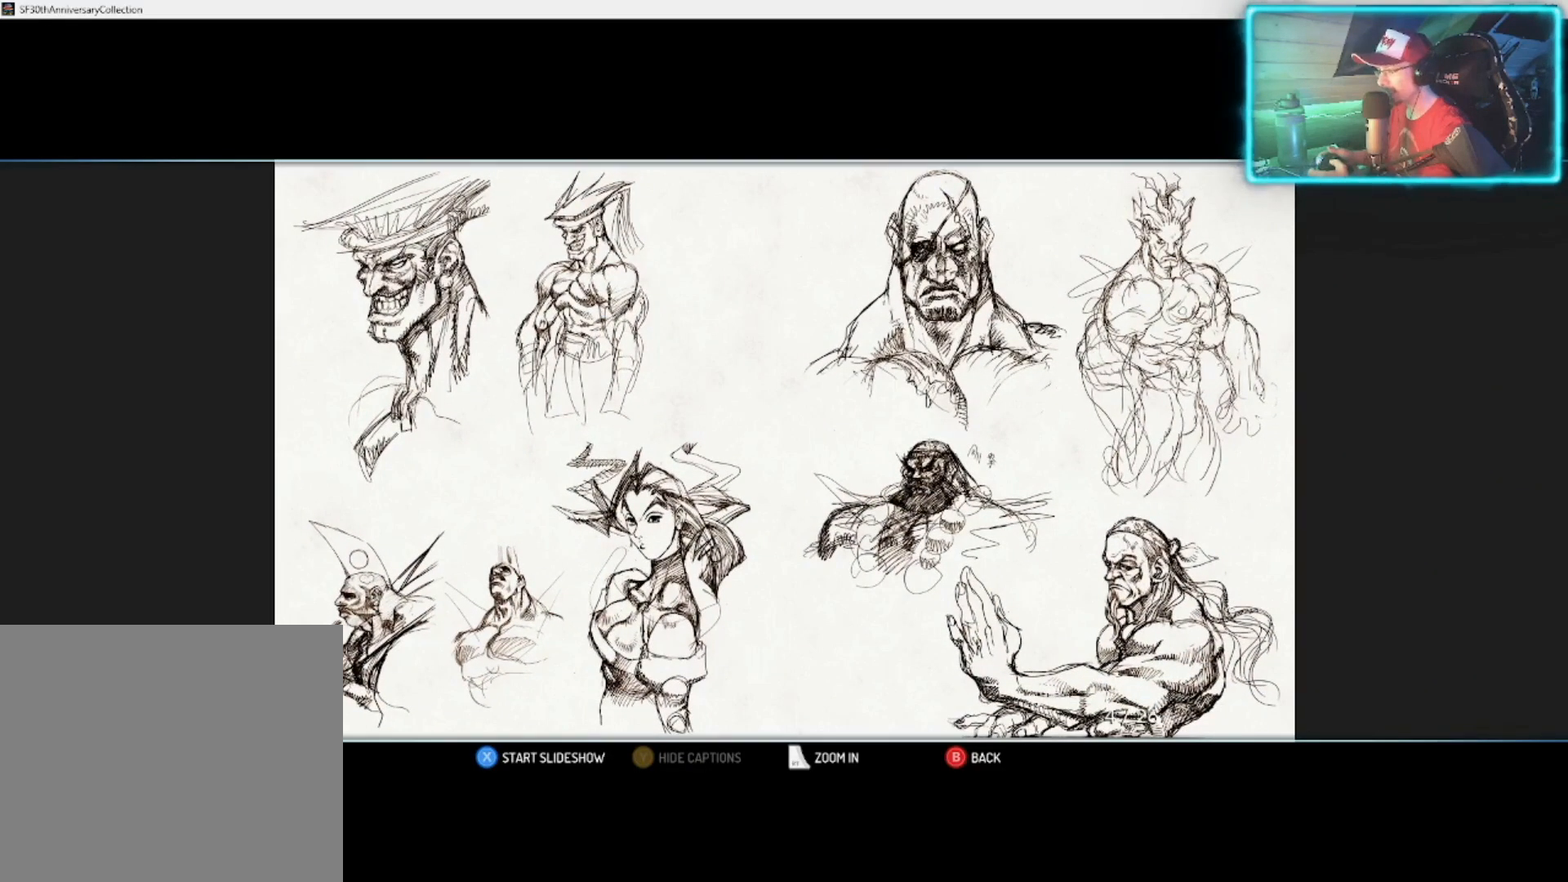
{"buttons": [], "left_stick": "center", "right_stick": "center", "events": []}
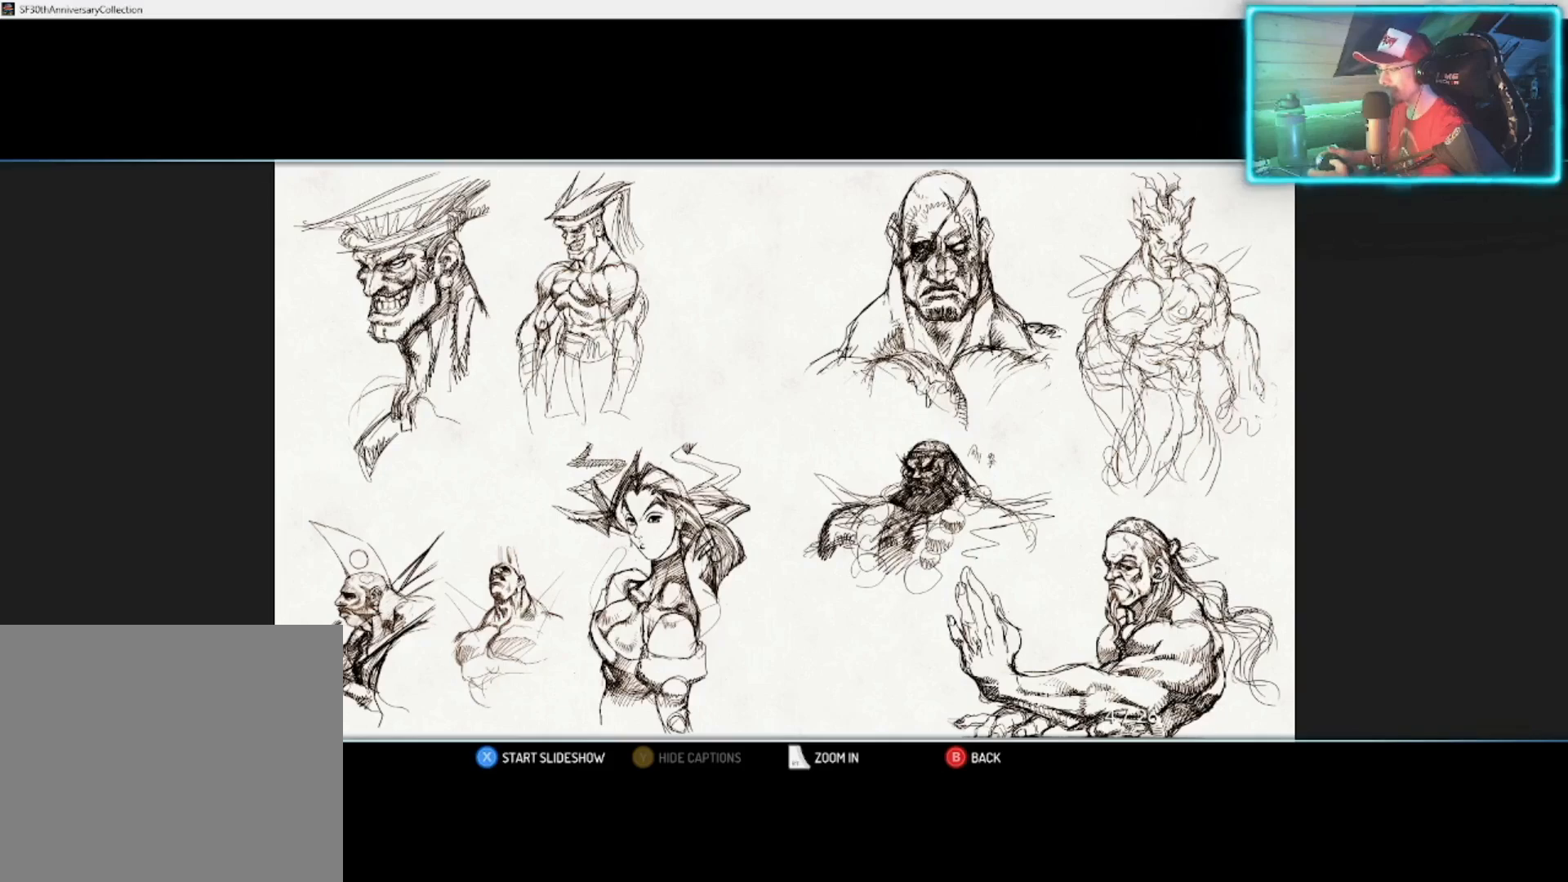
{"buttons": [], "left_stick": "center", "right_stick": "center", "events": []}
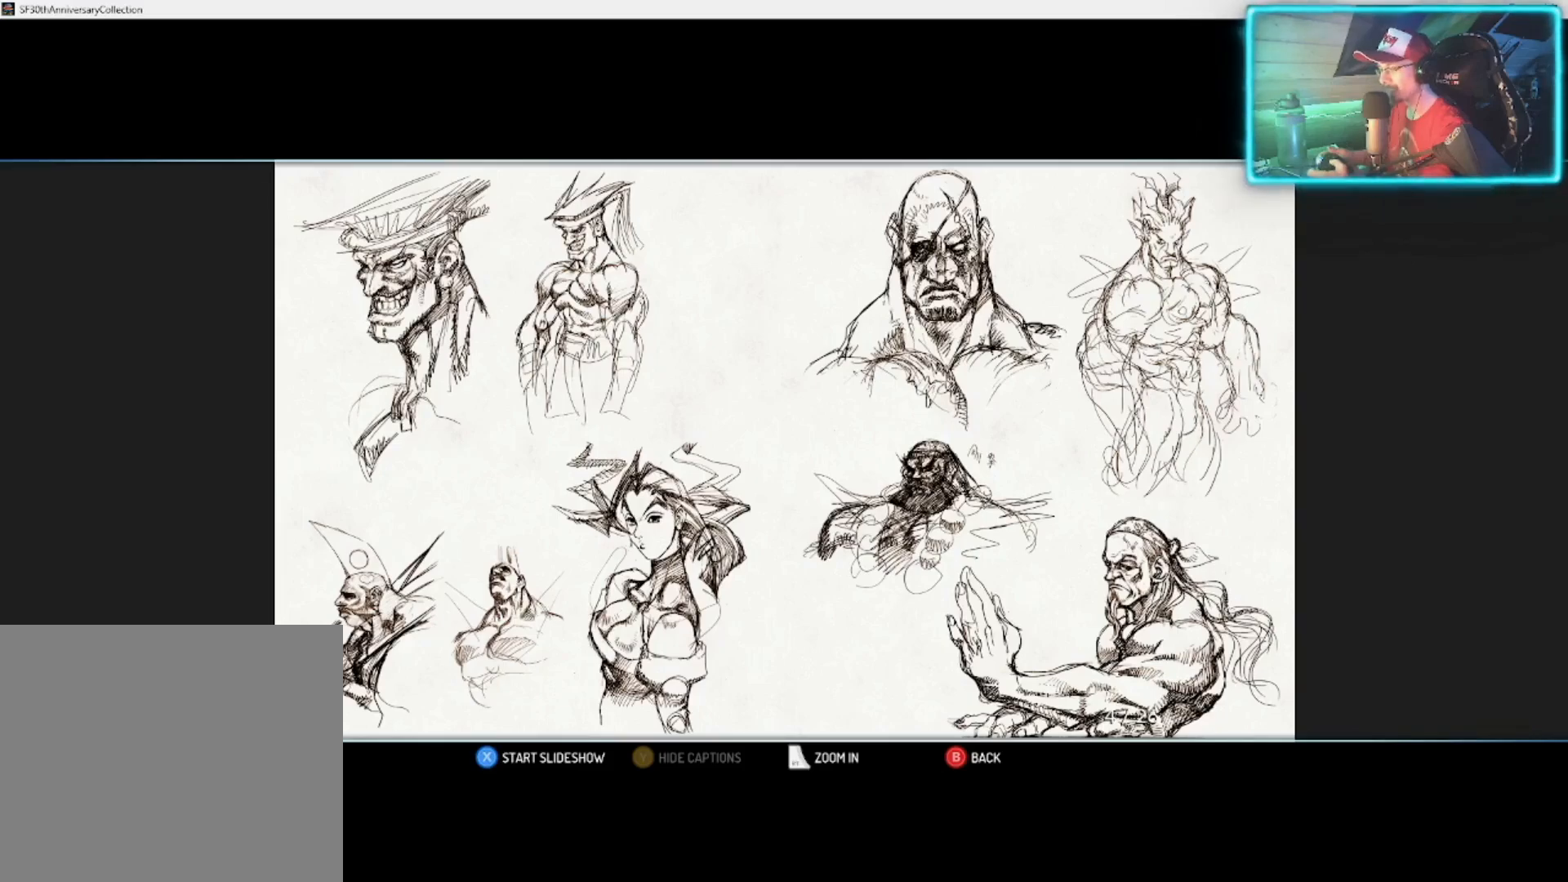
{"buttons": [], "left_stick": "center", "right_stick": "center", "events": []}
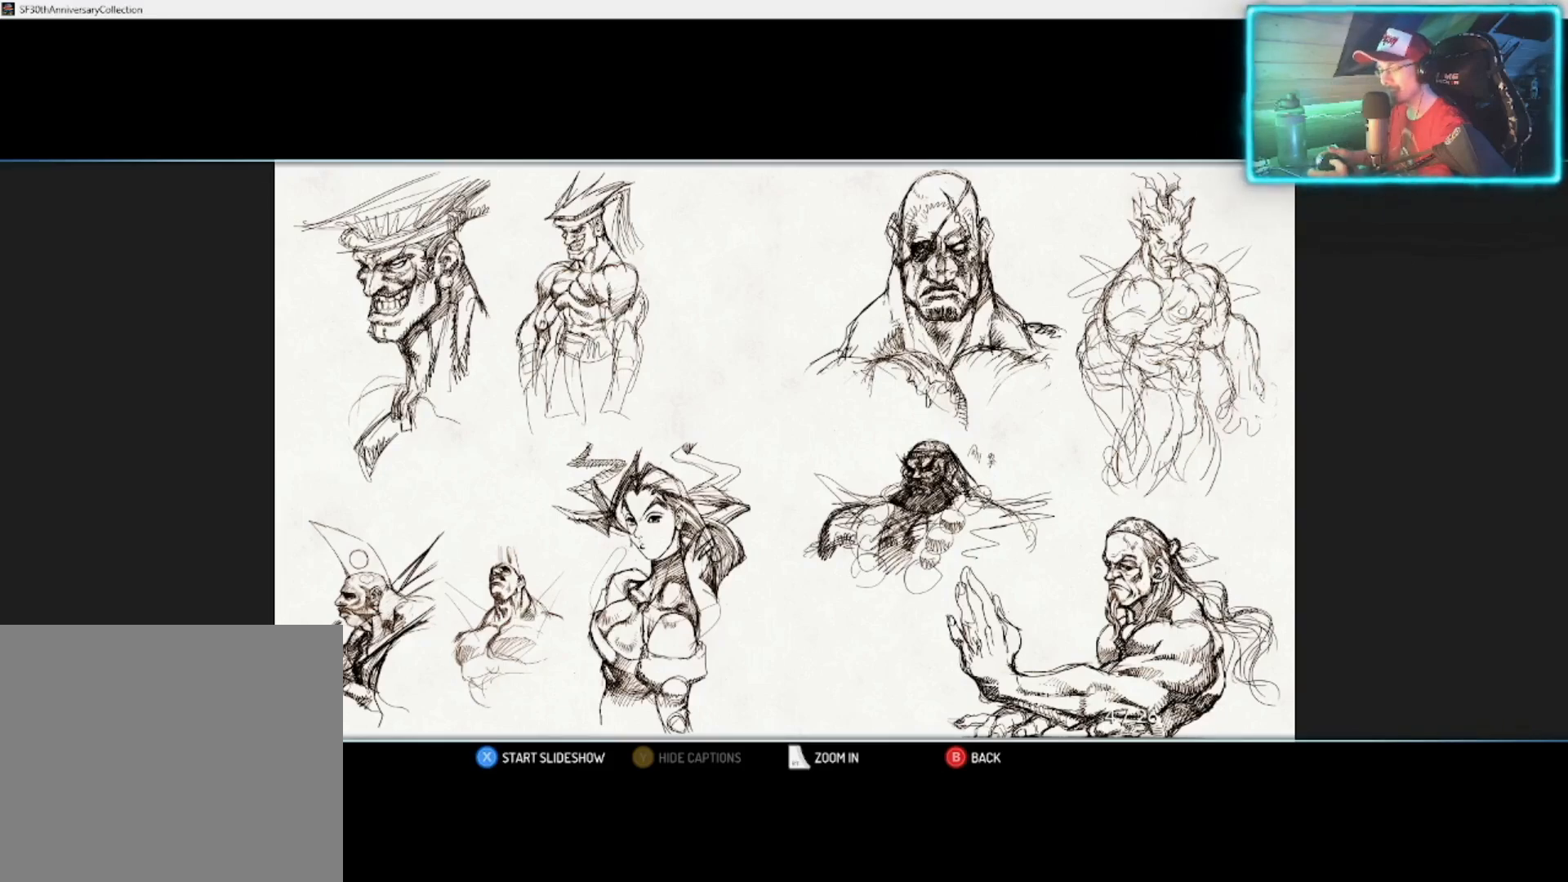
{"buttons": [], "left_stick": "center", "right_stick": "center", "events": []}
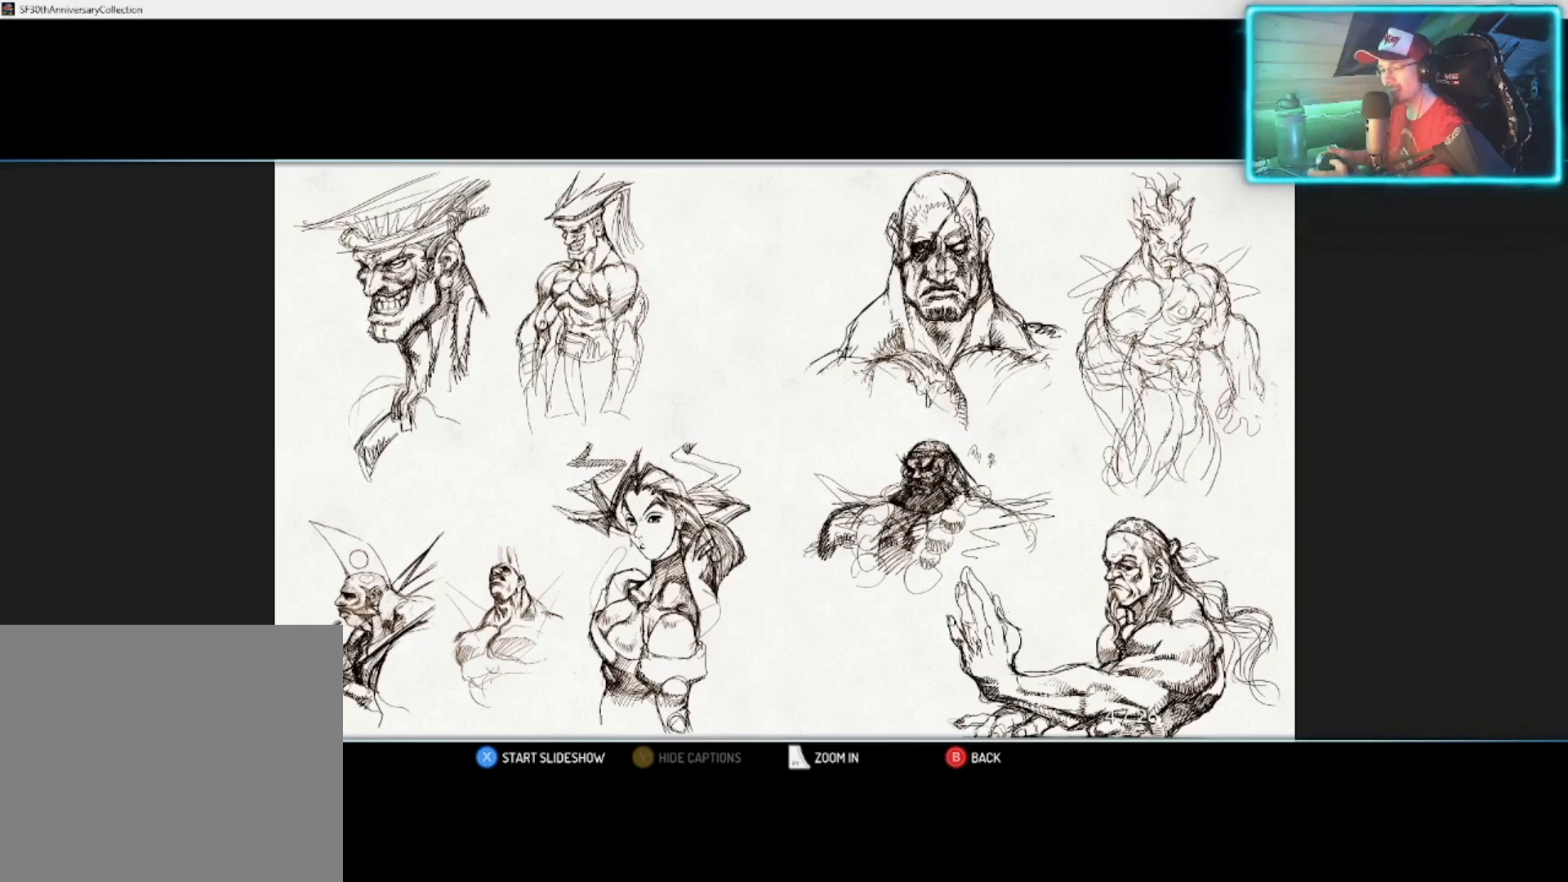
{"buttons": [], "left_stick": "center", "right_stick": "center", "events": []}